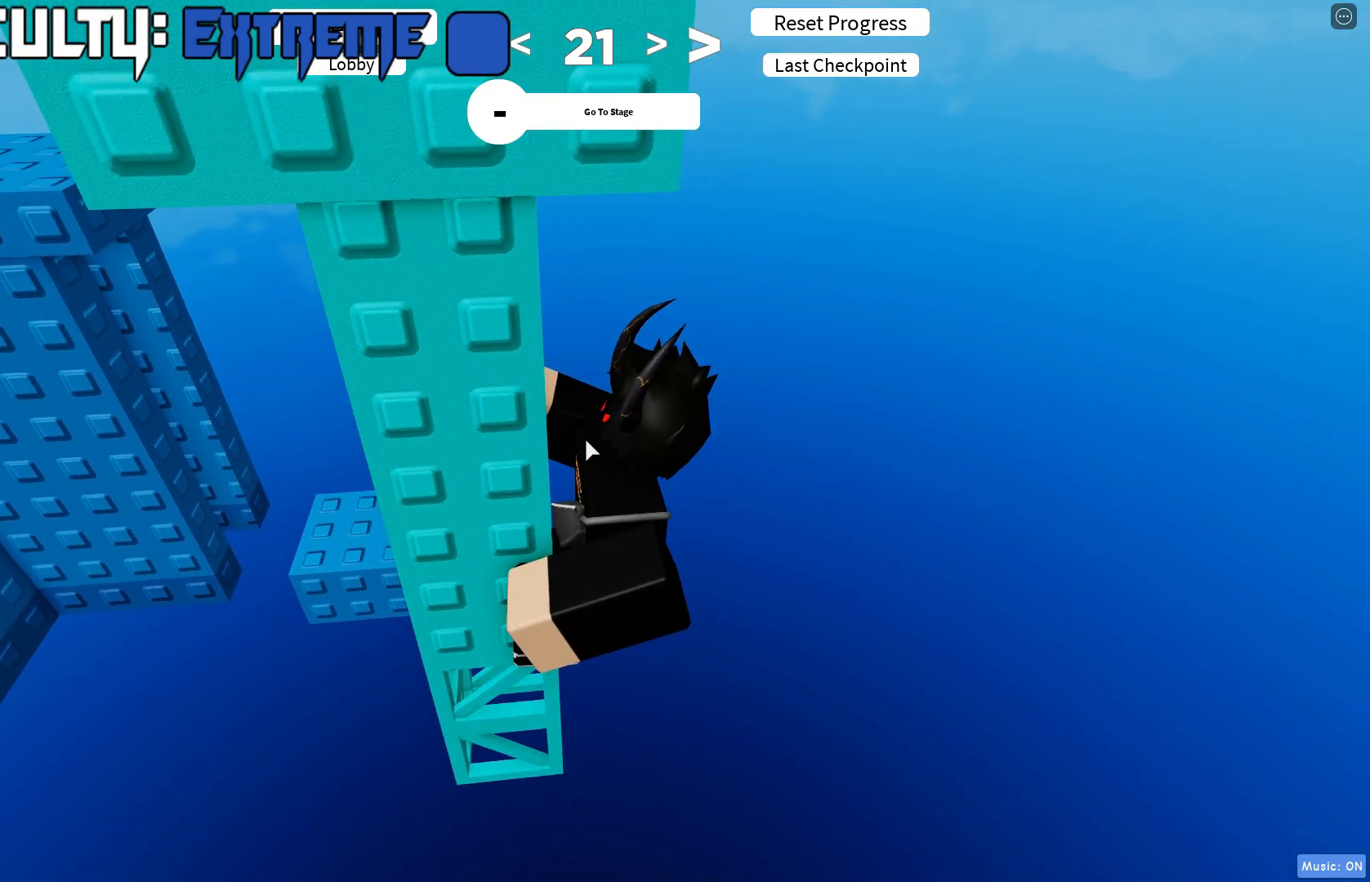
Gameplay with keyboard; each line is a JSON object with the keys held at the frame after it. "events" lists presses ("down") and releases ("up") of "a", "d", "s", "shift", "space" and "w" between this image and that frame as [ms after this image, input, new state], when the widget could be followed in between. No other keys are recorded. Mouse input is not recorded.
{"keys": [], "events": [[100, "d", "down"], [167, "d", "up"]]}
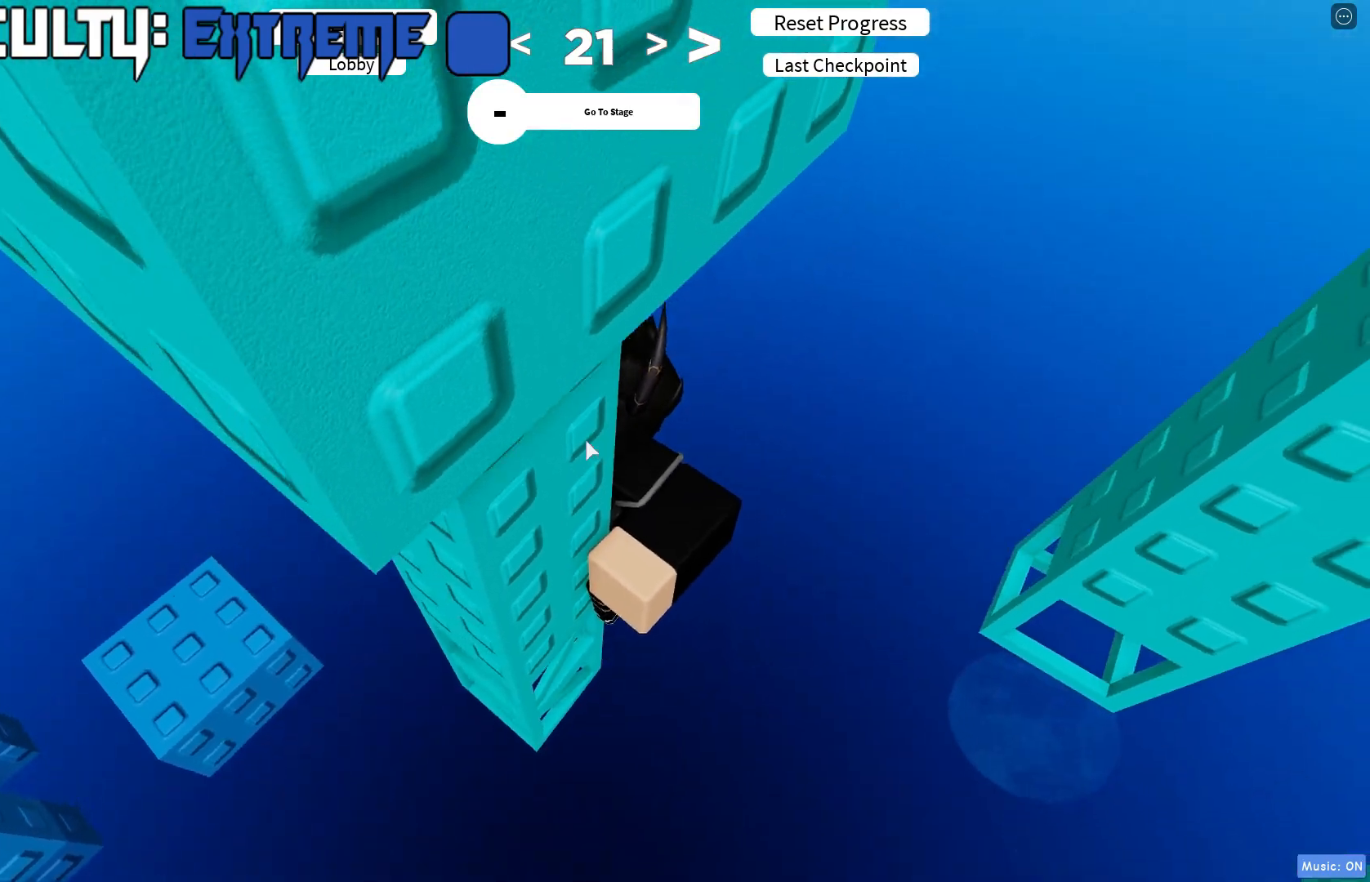
{"keys": ["w"], "events": [[83, "d", "down"], [83, "shift", "down"], [100, "w", "down"], [200, "shift", "up"], [317, "d", "up"]]}
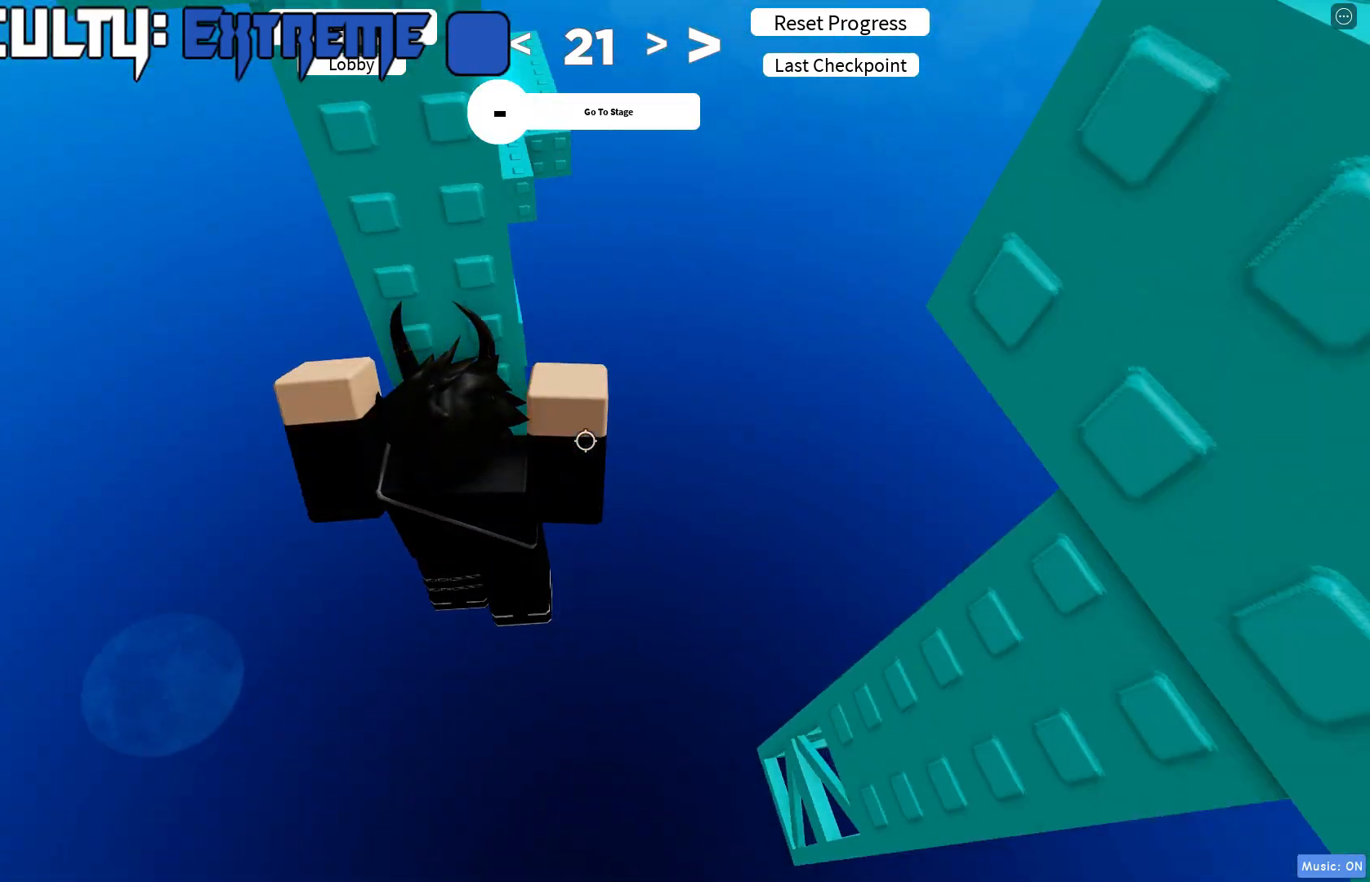
{"keys": ["w"], "events": []}
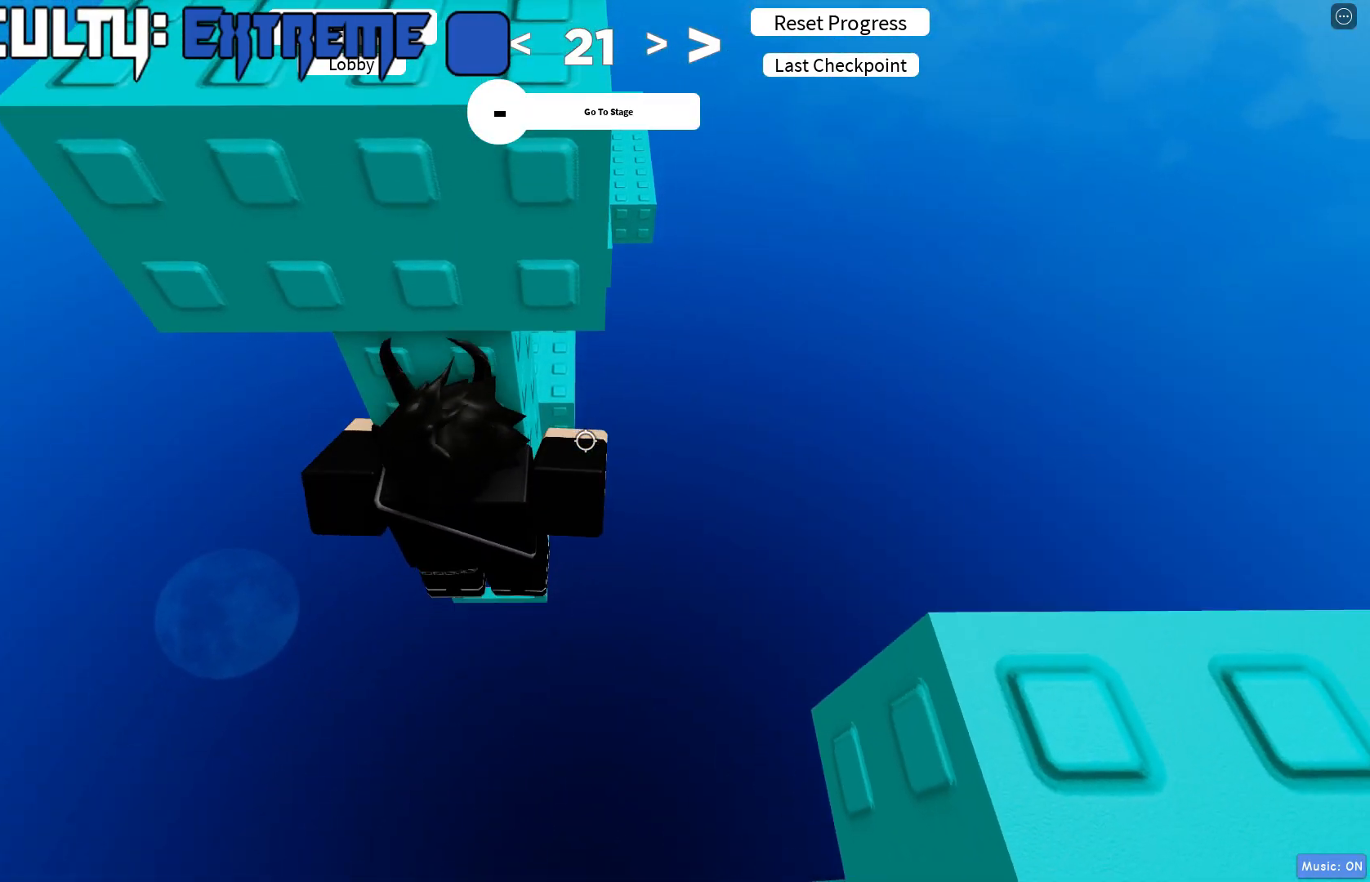
{"keys": ["d", "w"], "events": [[233, "d", "down"], [300, "d", "up"], [500, "d", "down"]]}
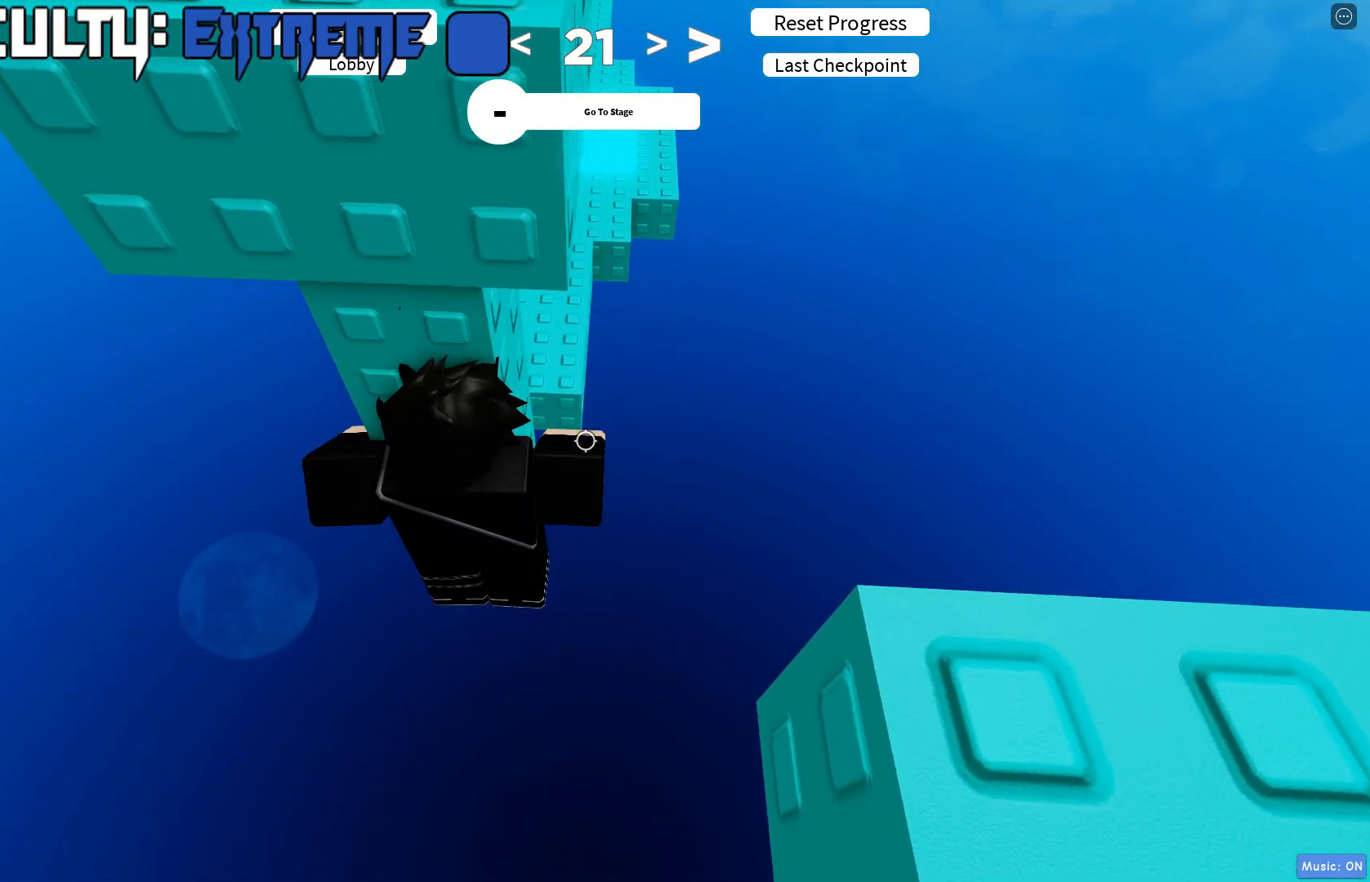
{"keys": ["w"], "events": [[367, "d", "up"]]}
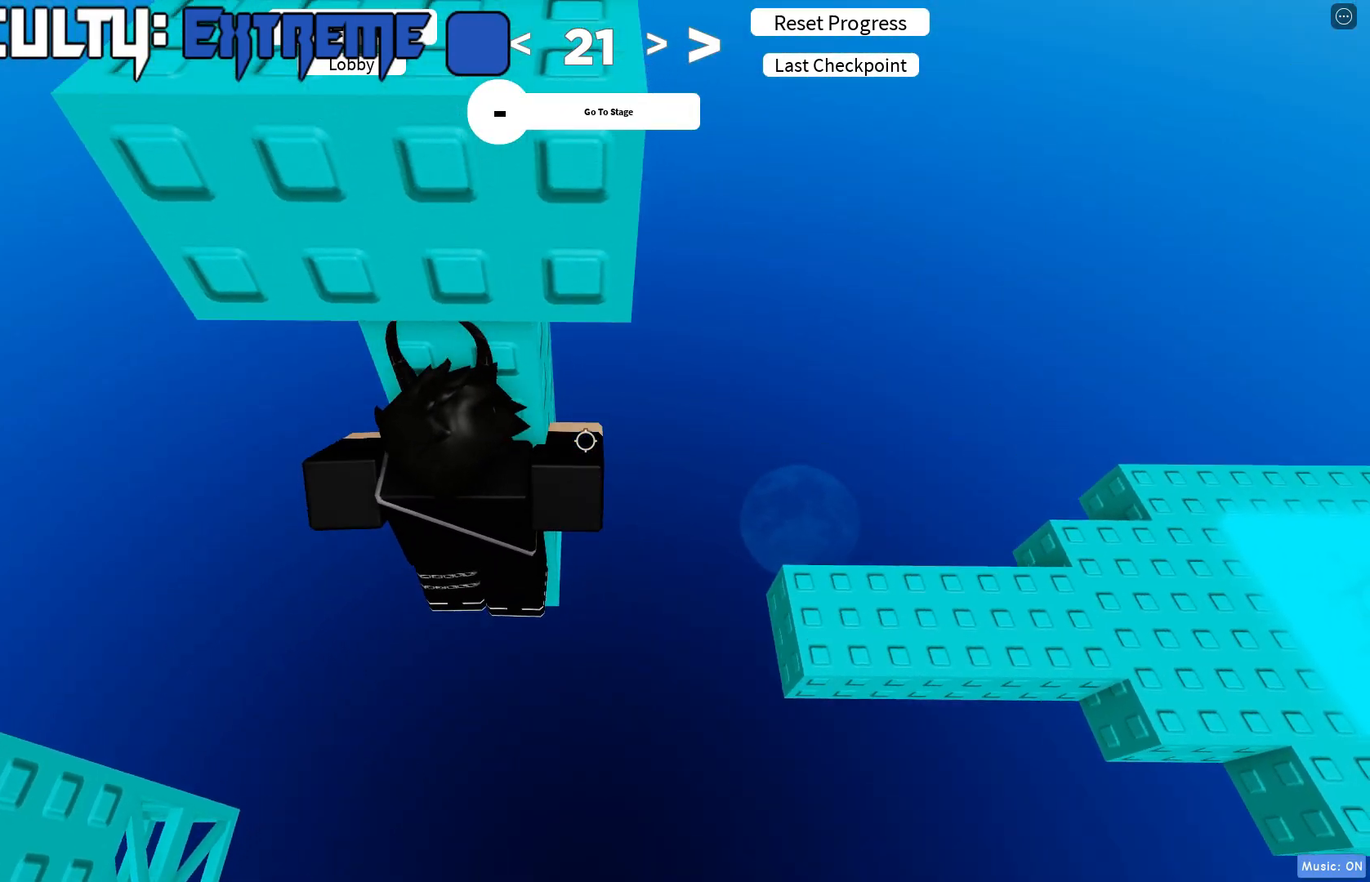
{"keys": ["d", "w"], "events": [[167, "d", "down"], [233, "d", "up"], [483, "d", "down"]]}
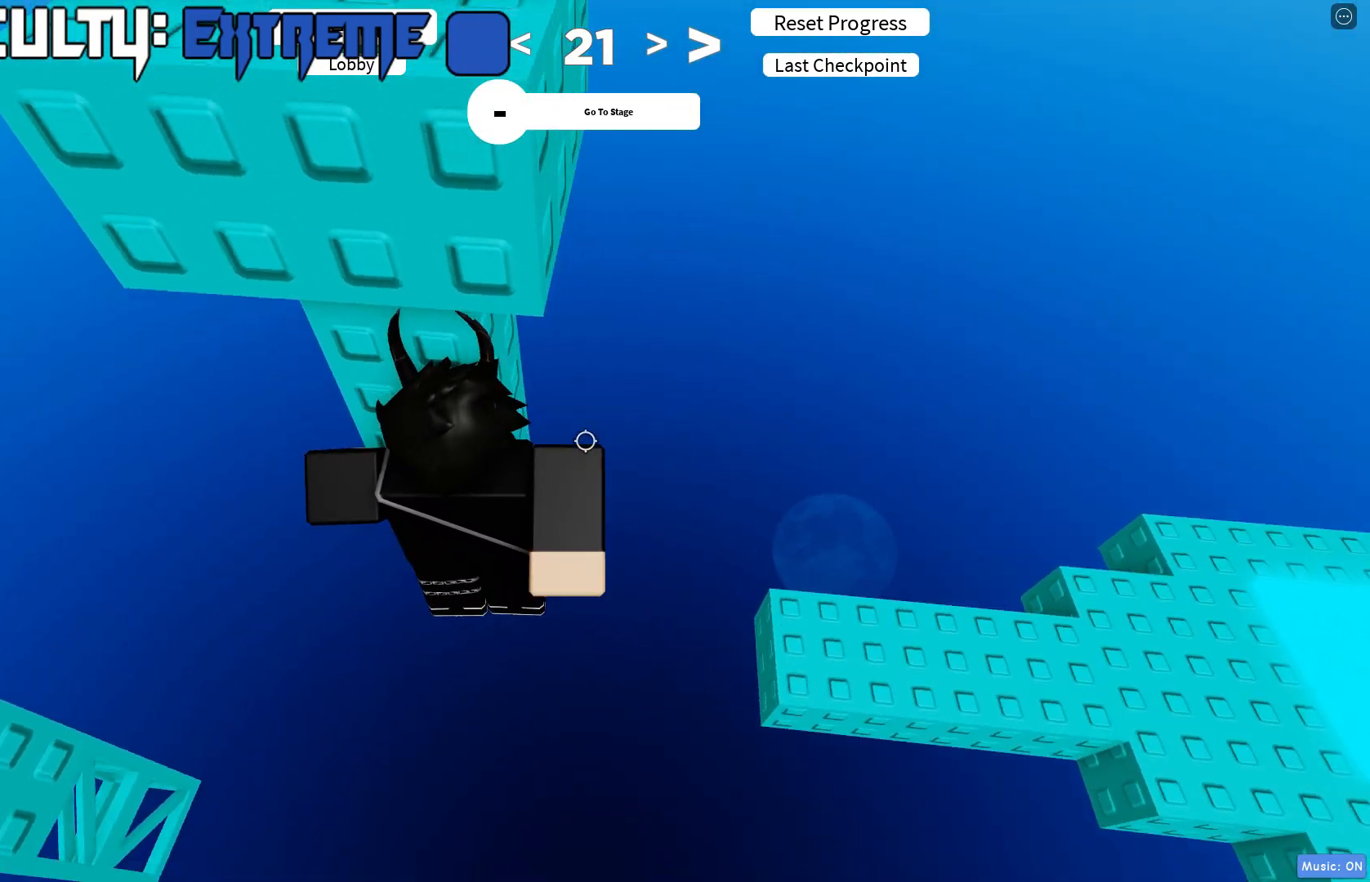
{"keys": ["w"], "events": [[283, "d", "up"]]}
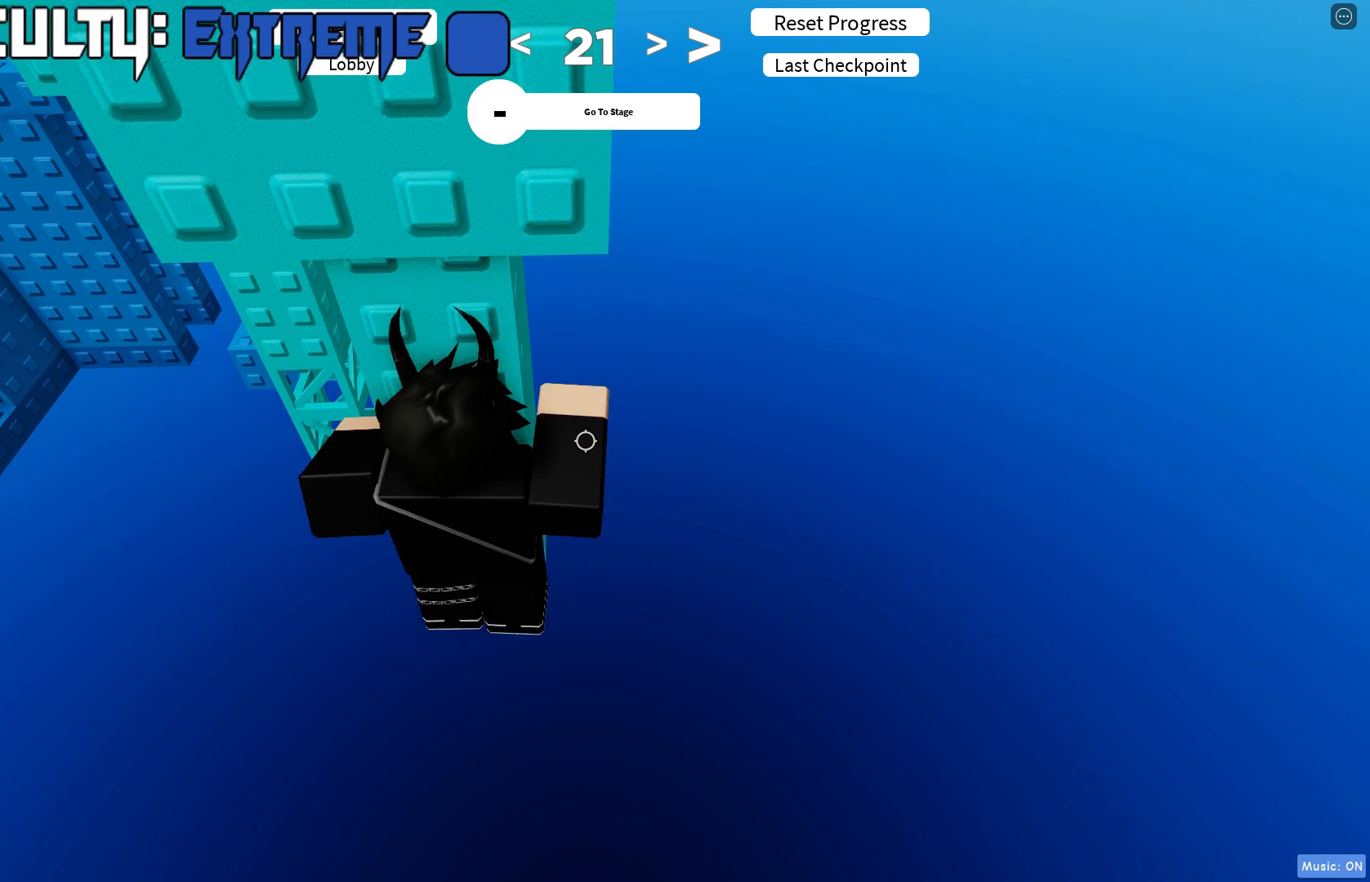
{"keys": [], "events": [[67, "w", "up"], [433, "s", "down"], [500, "s", "up"]]}
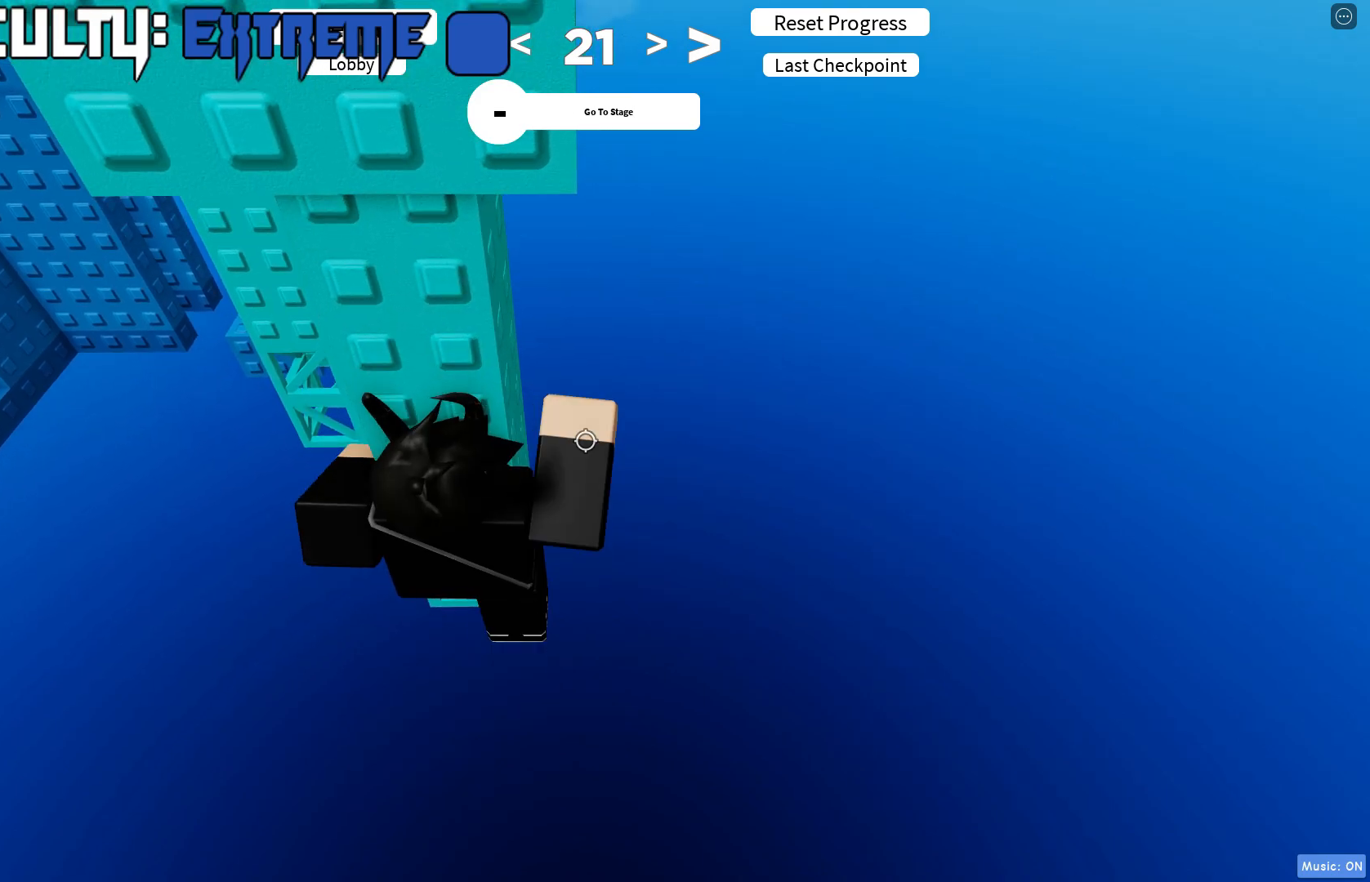
{"keys": ["d", "w"], "events": [[133, "shift", "down"], [233, "shift", "up"], [333, "d", "down"], [333, "shift", "down"], [350, "w", "down"], [467, "shift", "up"]]}
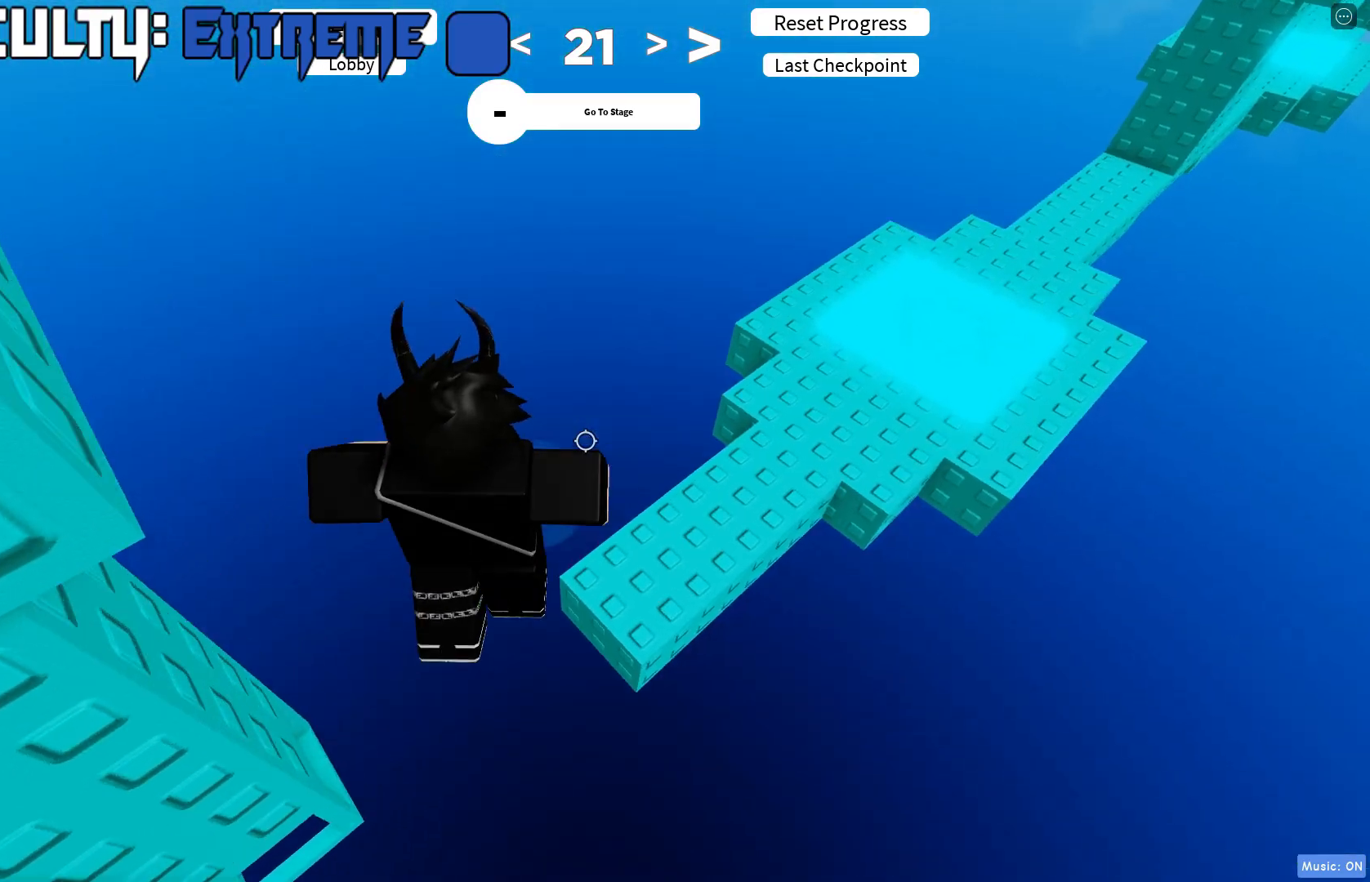
{"keys": ["shift", "w"], "events": [[300, "d", "up"], [450, "shift", "down"]]}
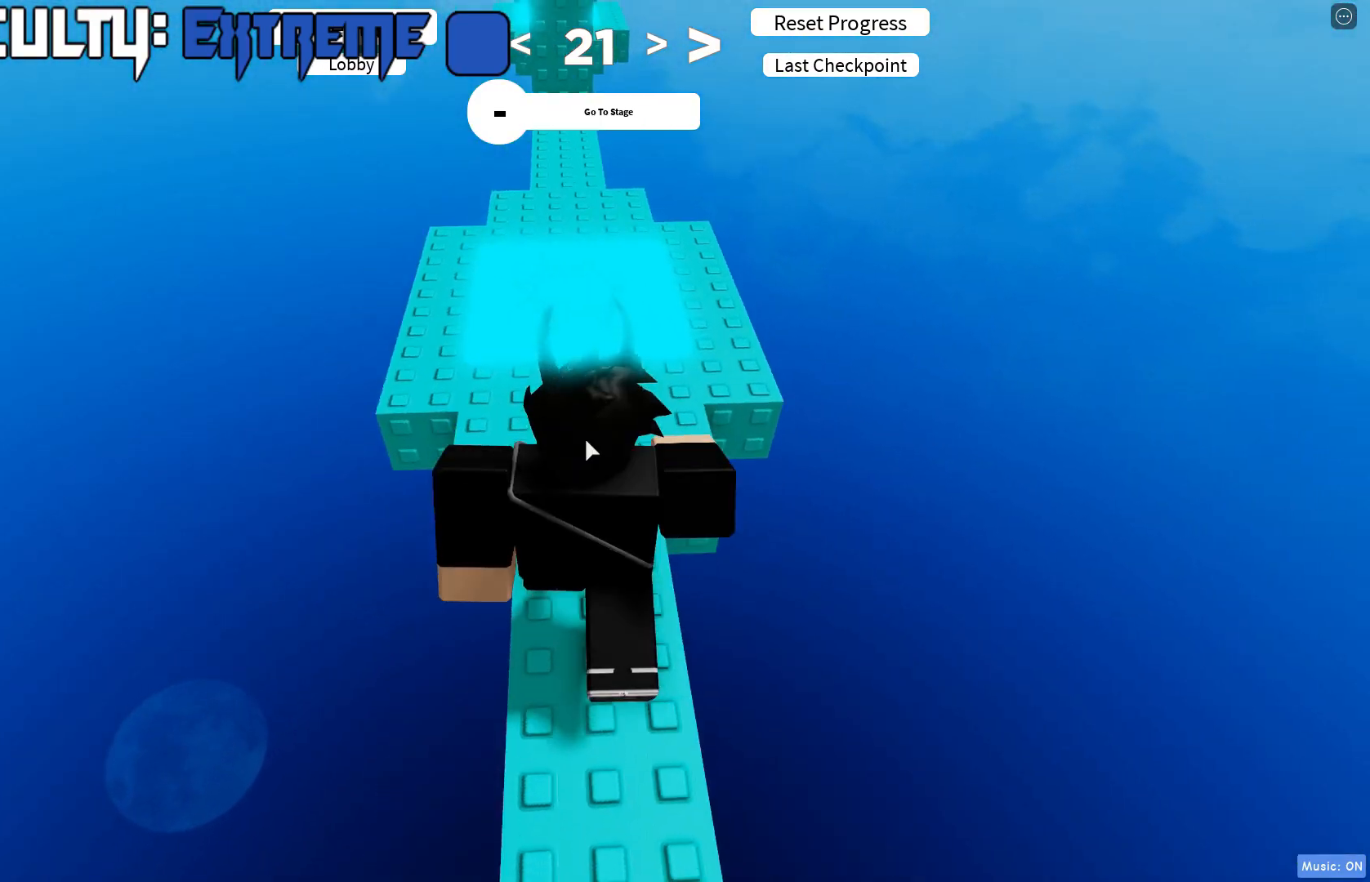
{"keys": ["w"], "events": [[83, "shift", "up"]]}
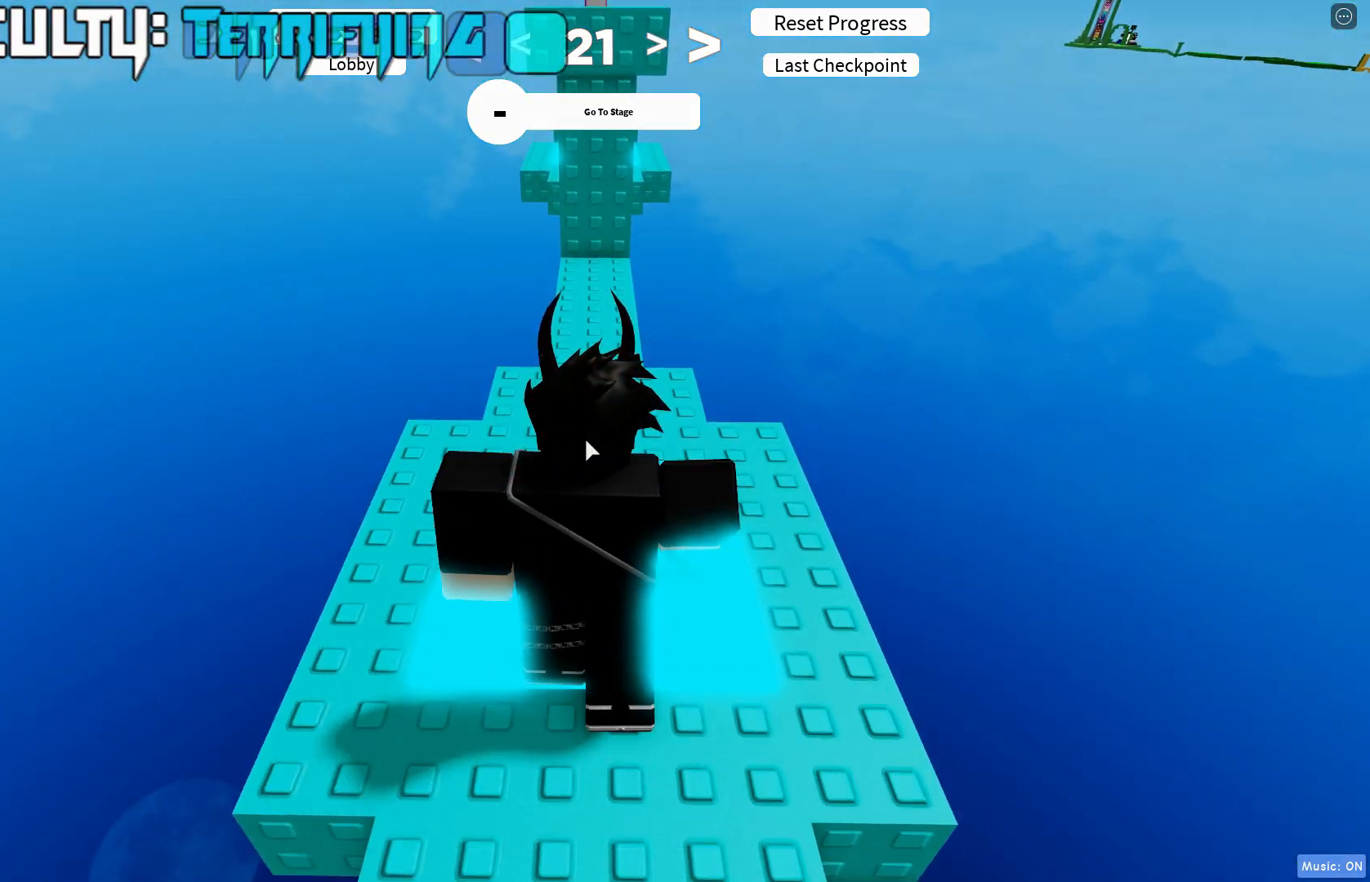
{"keys": ["w"], "events": []}
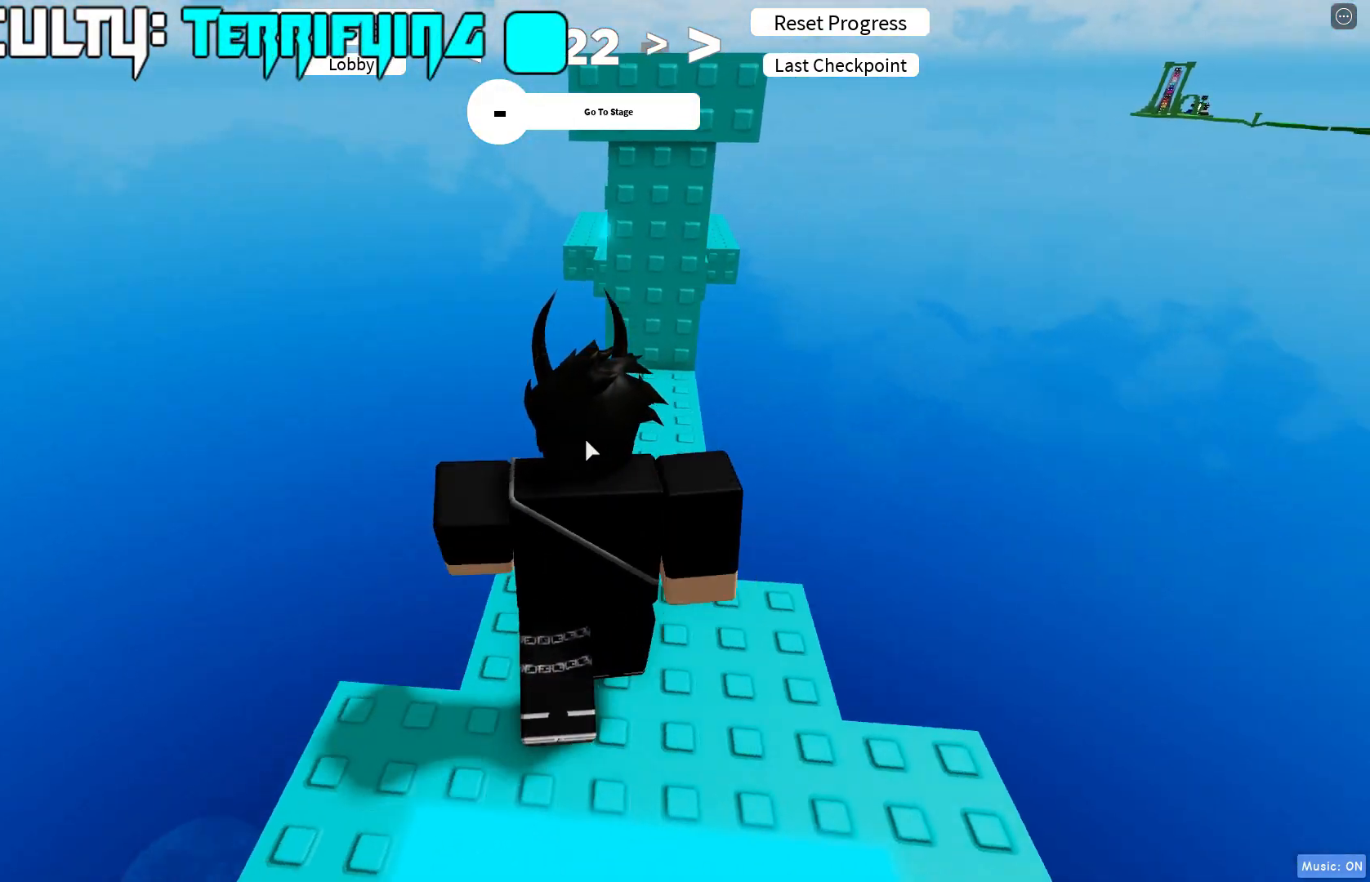
{"keys": ["w"], "events": [[83, "shift", "down"], [133, "d", "down"], [200, "shift", "up"], [250, "d", "up"]]}
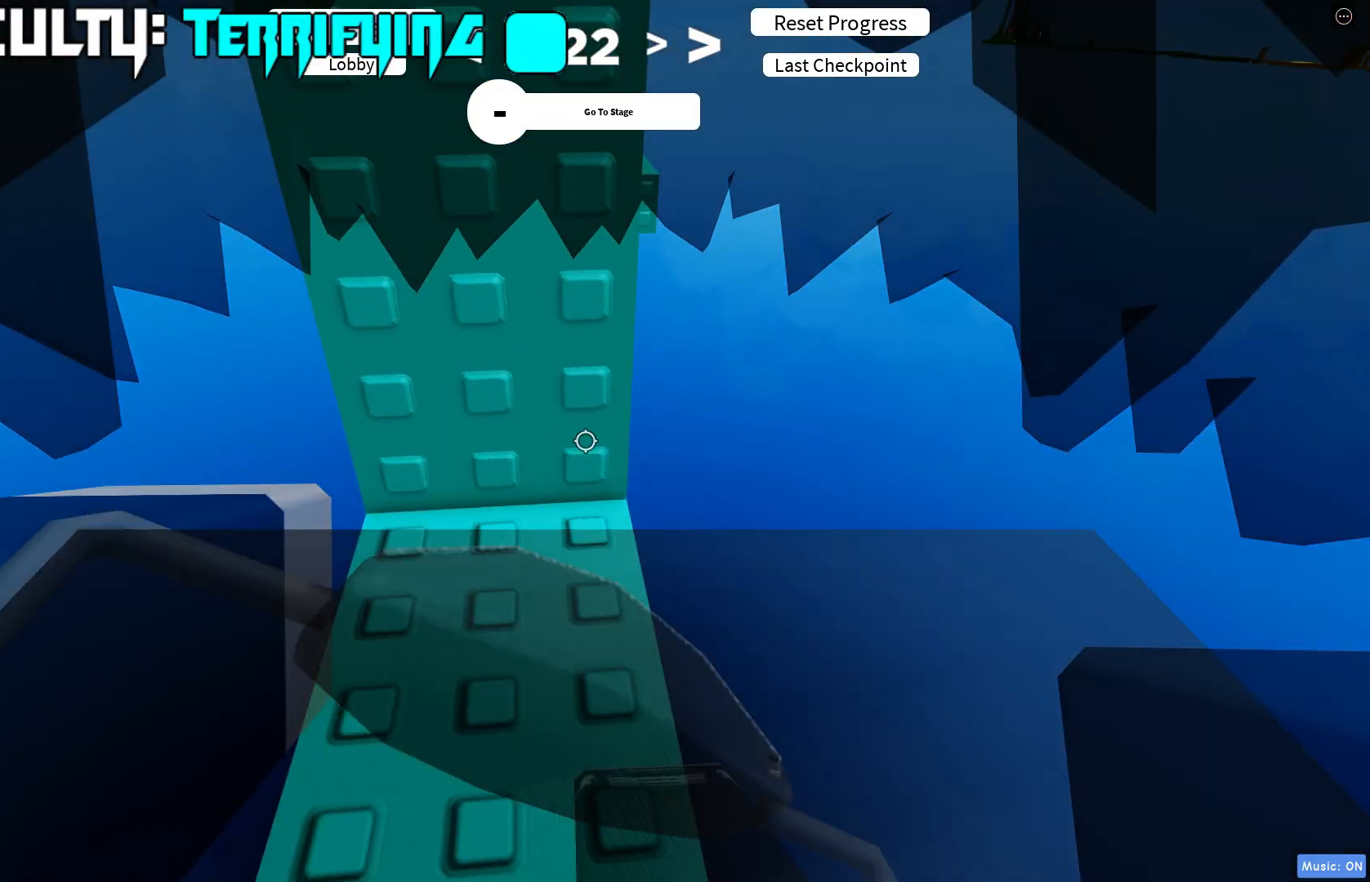
{"keys": [], "events": [[500, "w", "up"]]}
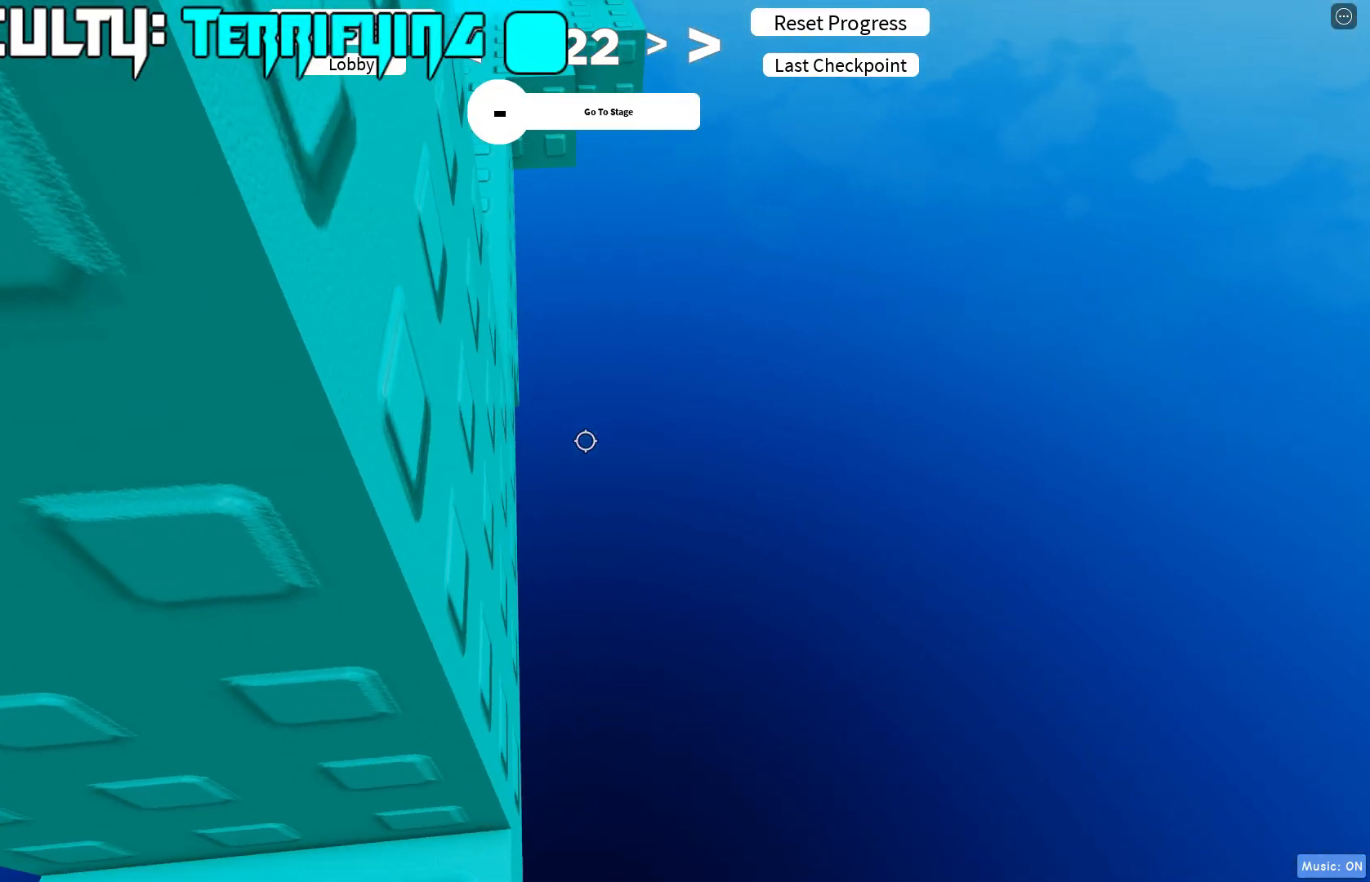
{"keys": [], "events": [[117, "w", "down"], [217, "w", "up"], [350, "w", "down"], [400, "w", "up"]]}
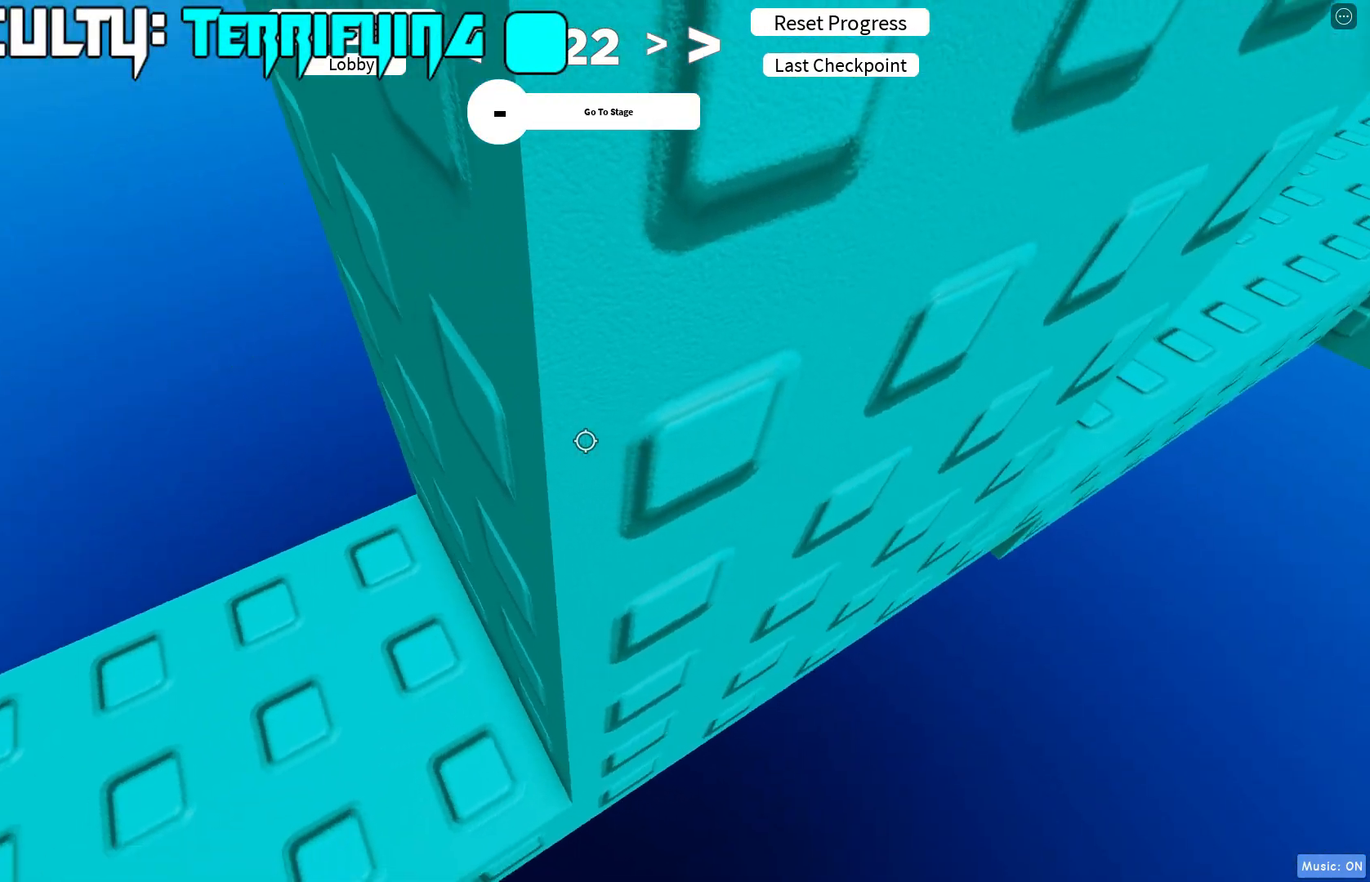
{"keys": [], "events": []}
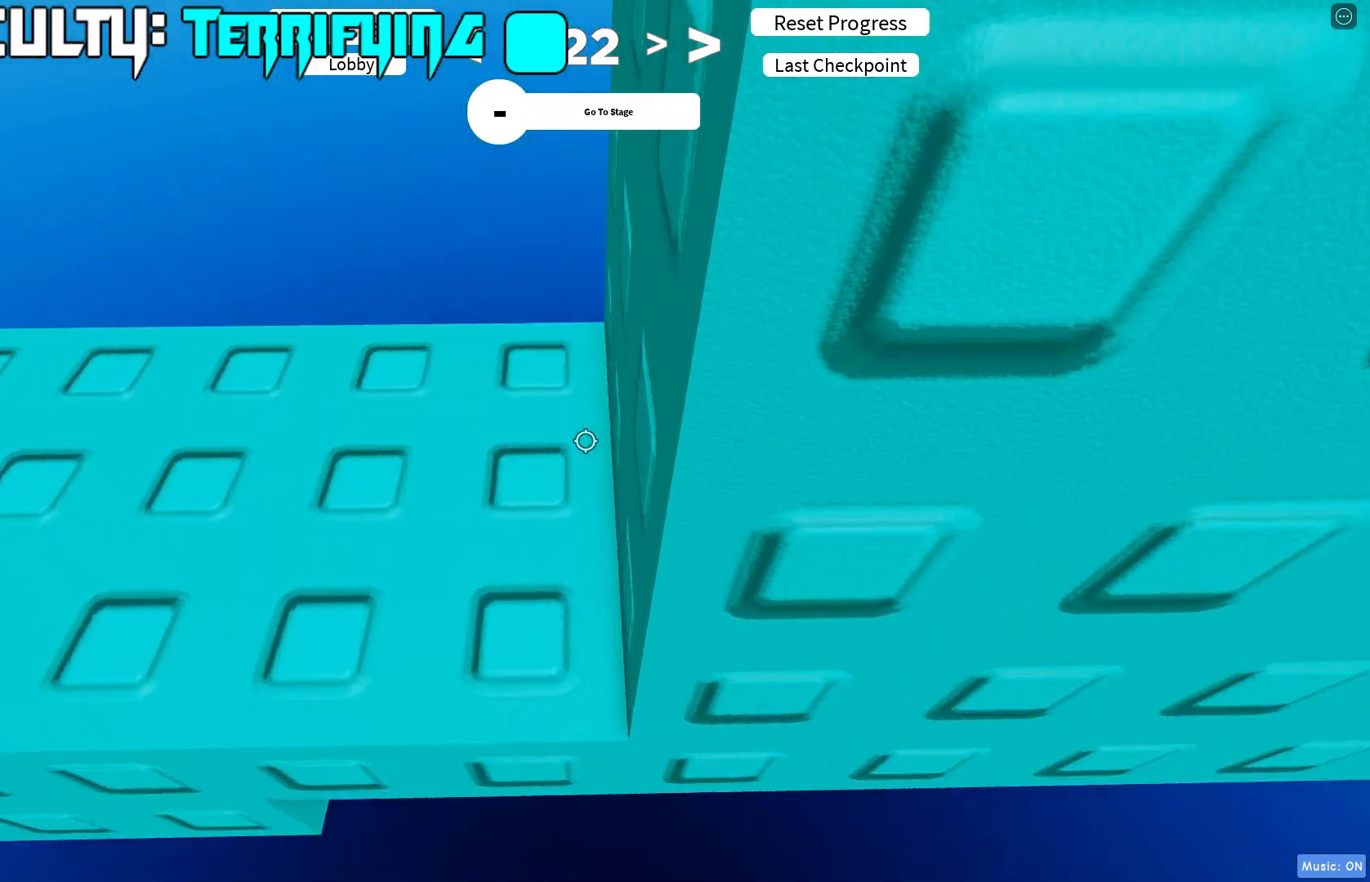
{"keys": ["d"], "events": [[217, "d", "down"]]}
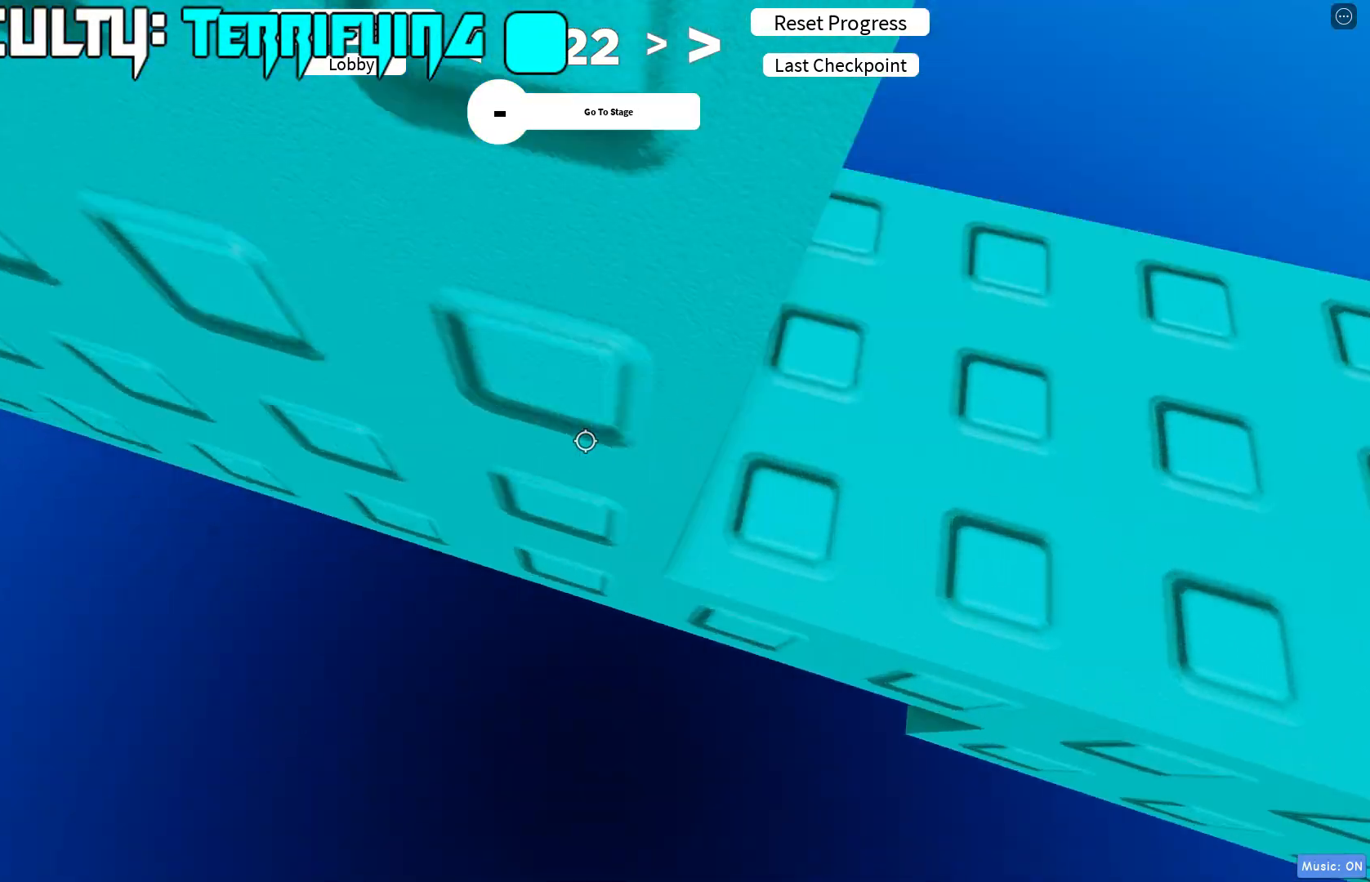
{"keys": ["w"], "events": [[167, "w", "down"], [250, "d", "up"]]}
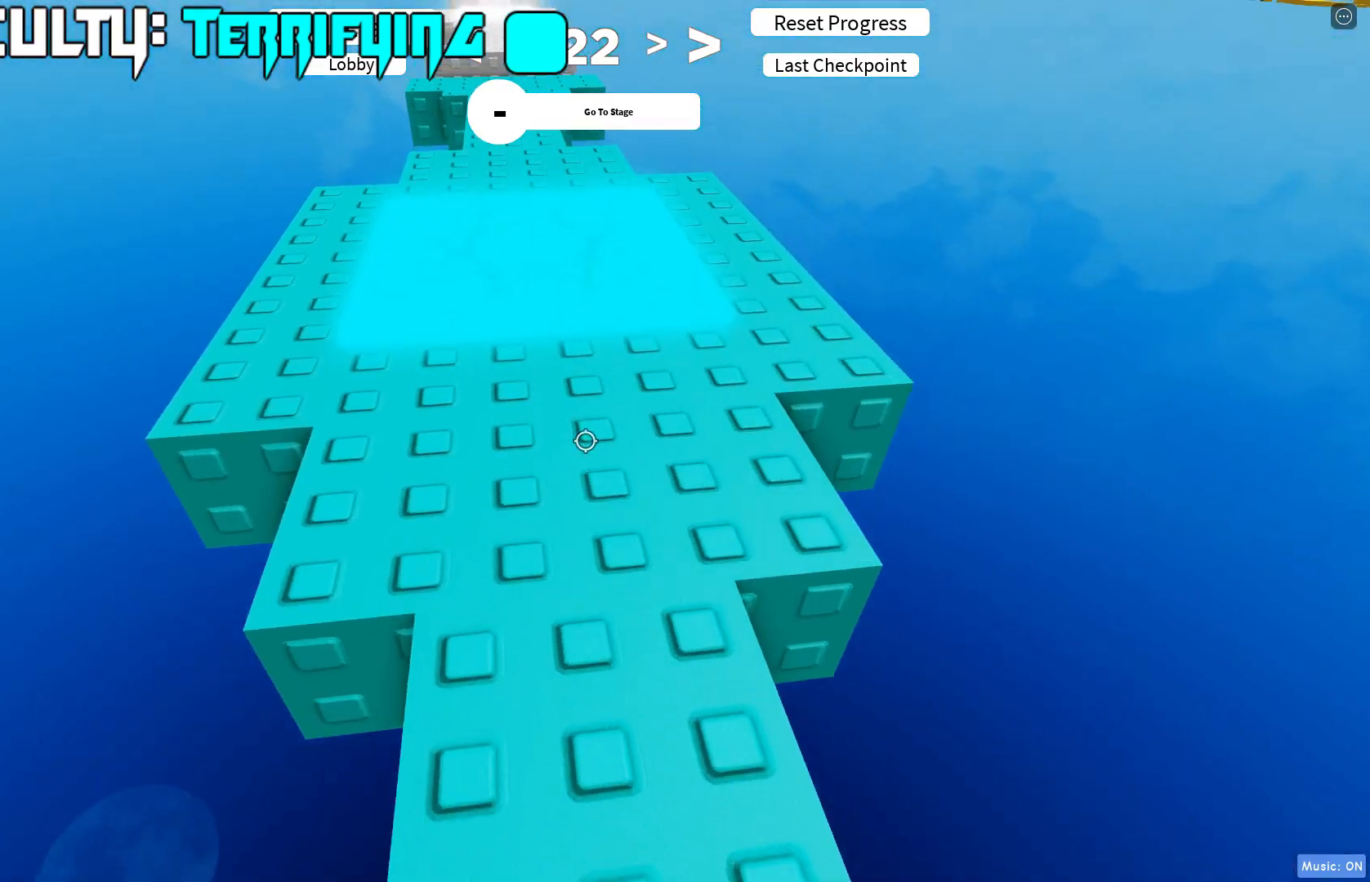
{"keys": ["w"], "events": [[117, "shift", "down"], [233, "shift", "up"]]}
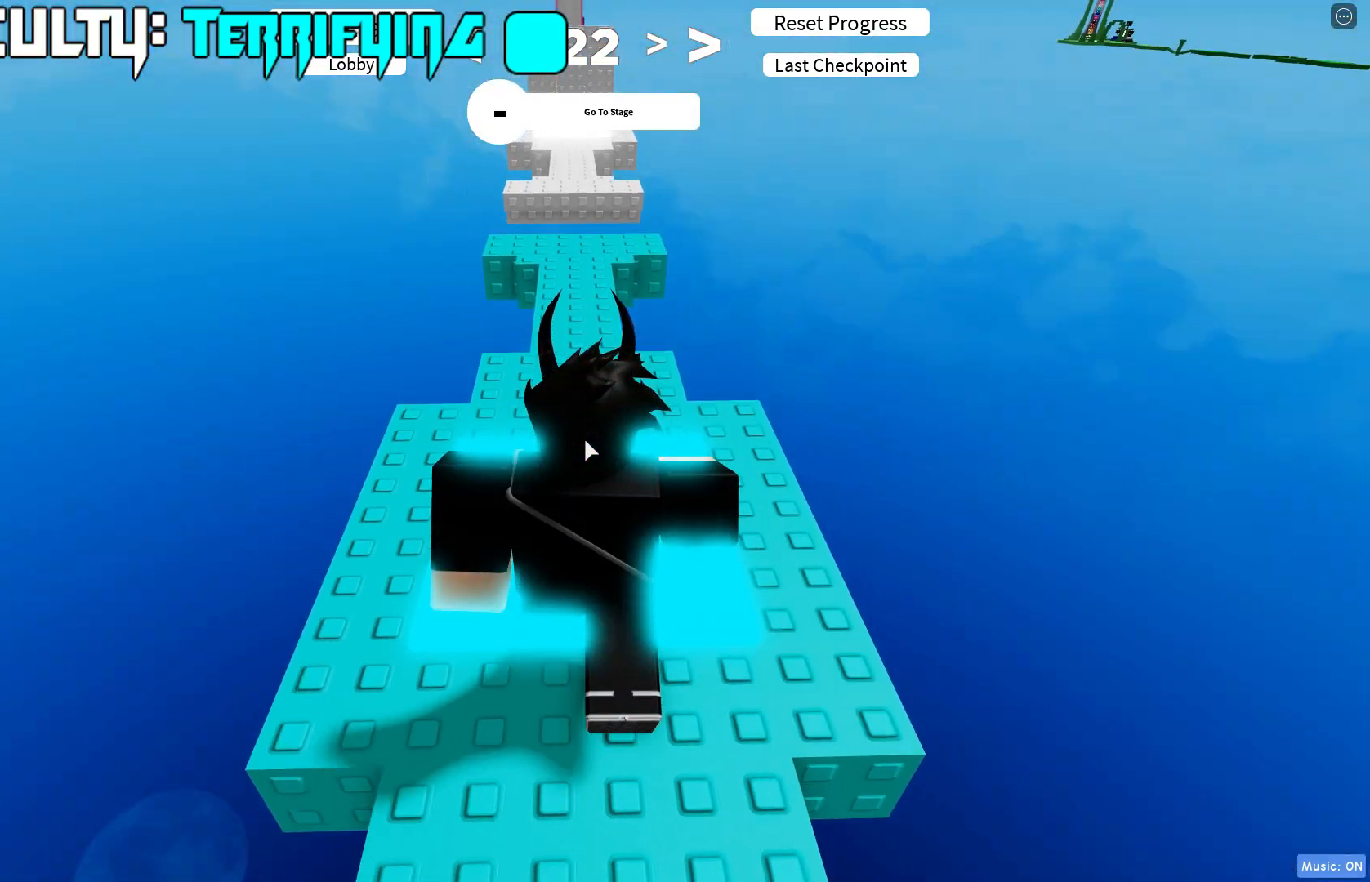
{"keys": ["d", "w"], "events": [[367, "shift", "down"], [433, "d", "down"], [467, "shift", "up"]]}
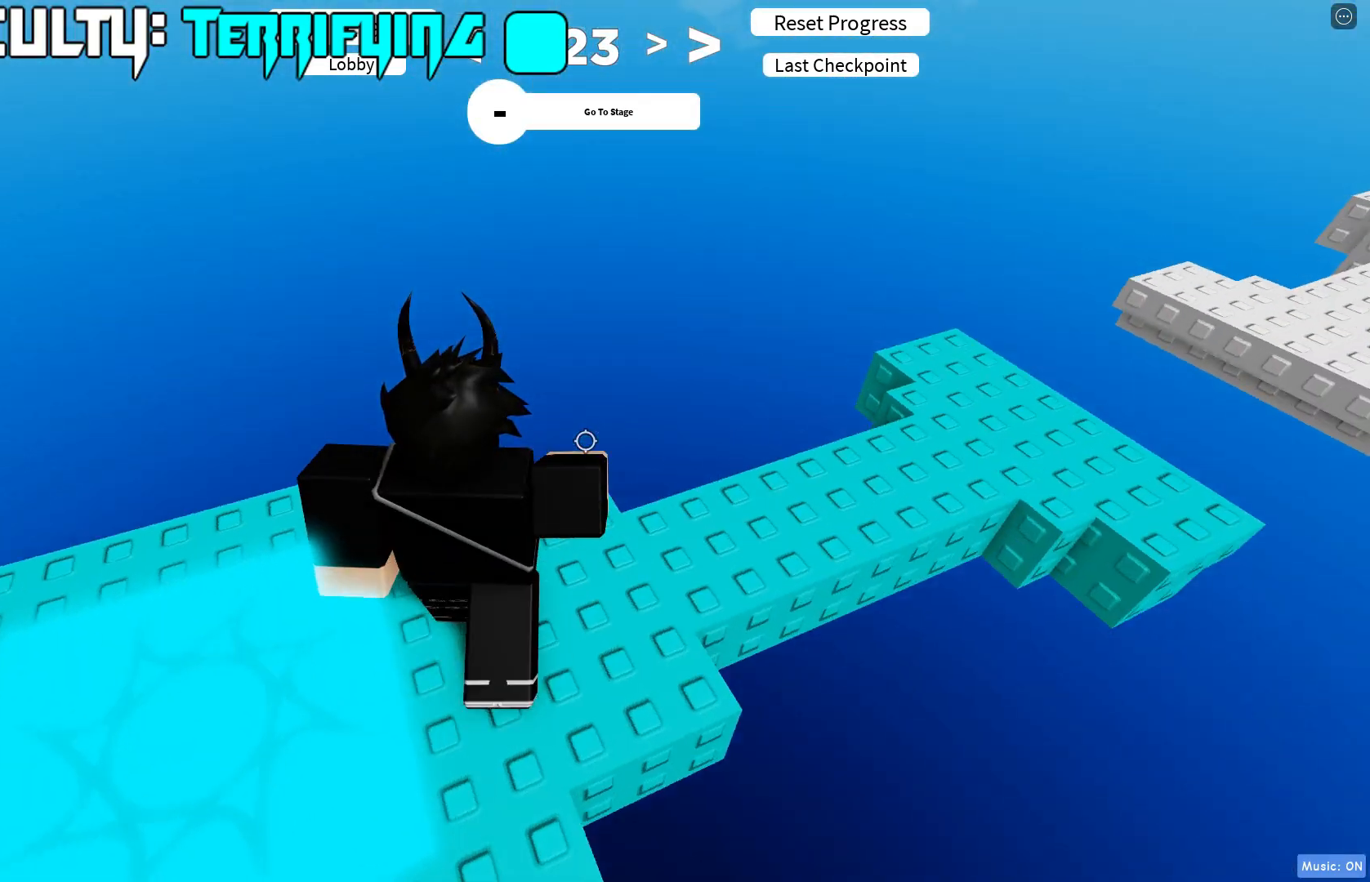
{"keys": ["d"], "events": [[33, "w", "up"]]}
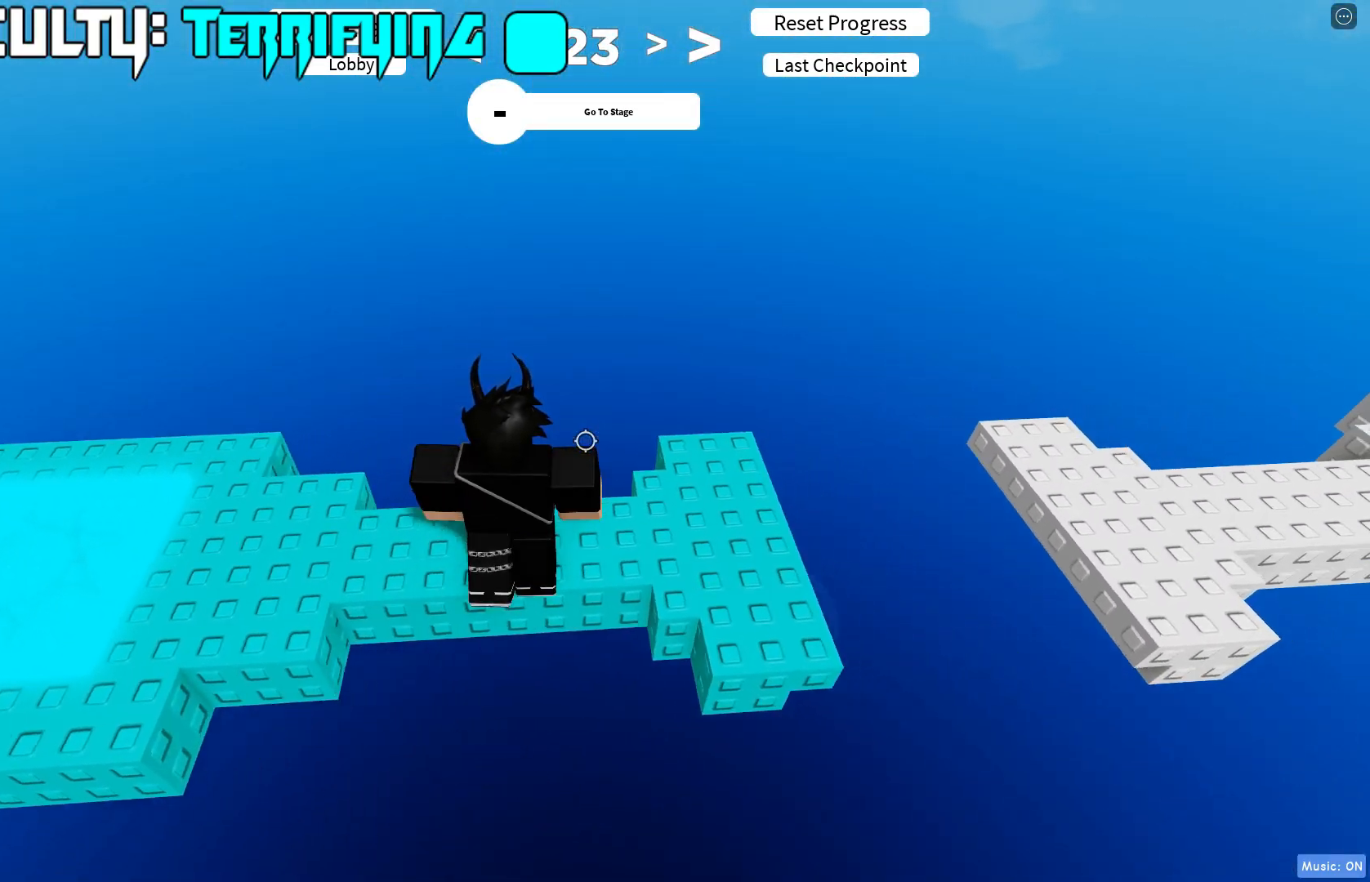
{"keys": [], "events": [[467, "d", "up"]]}
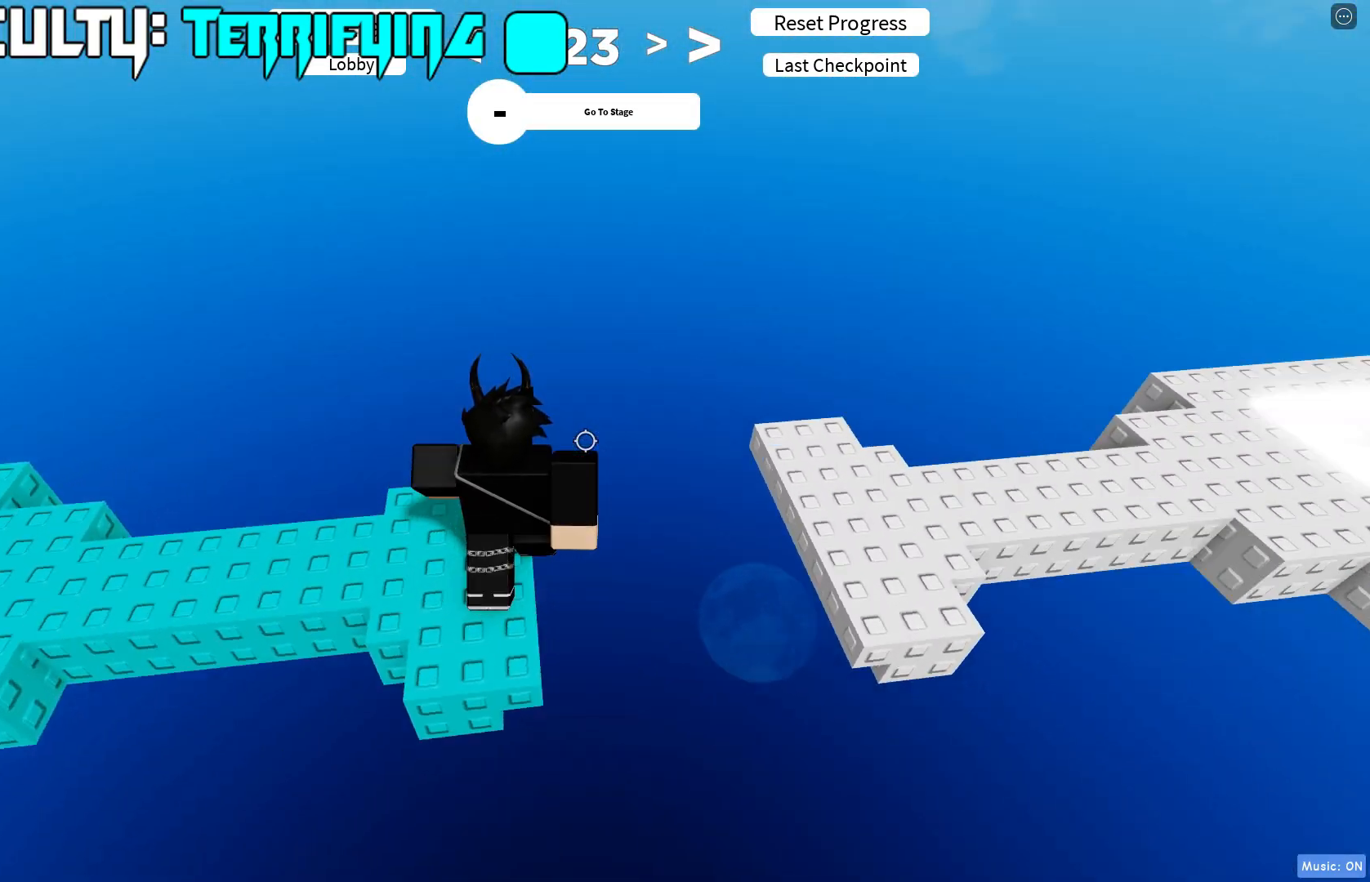
{"keys": [], "events": [[83, "w", "down"], [183, "w", "up"], [317, "s", "down"], [367, "s", "up"]]}
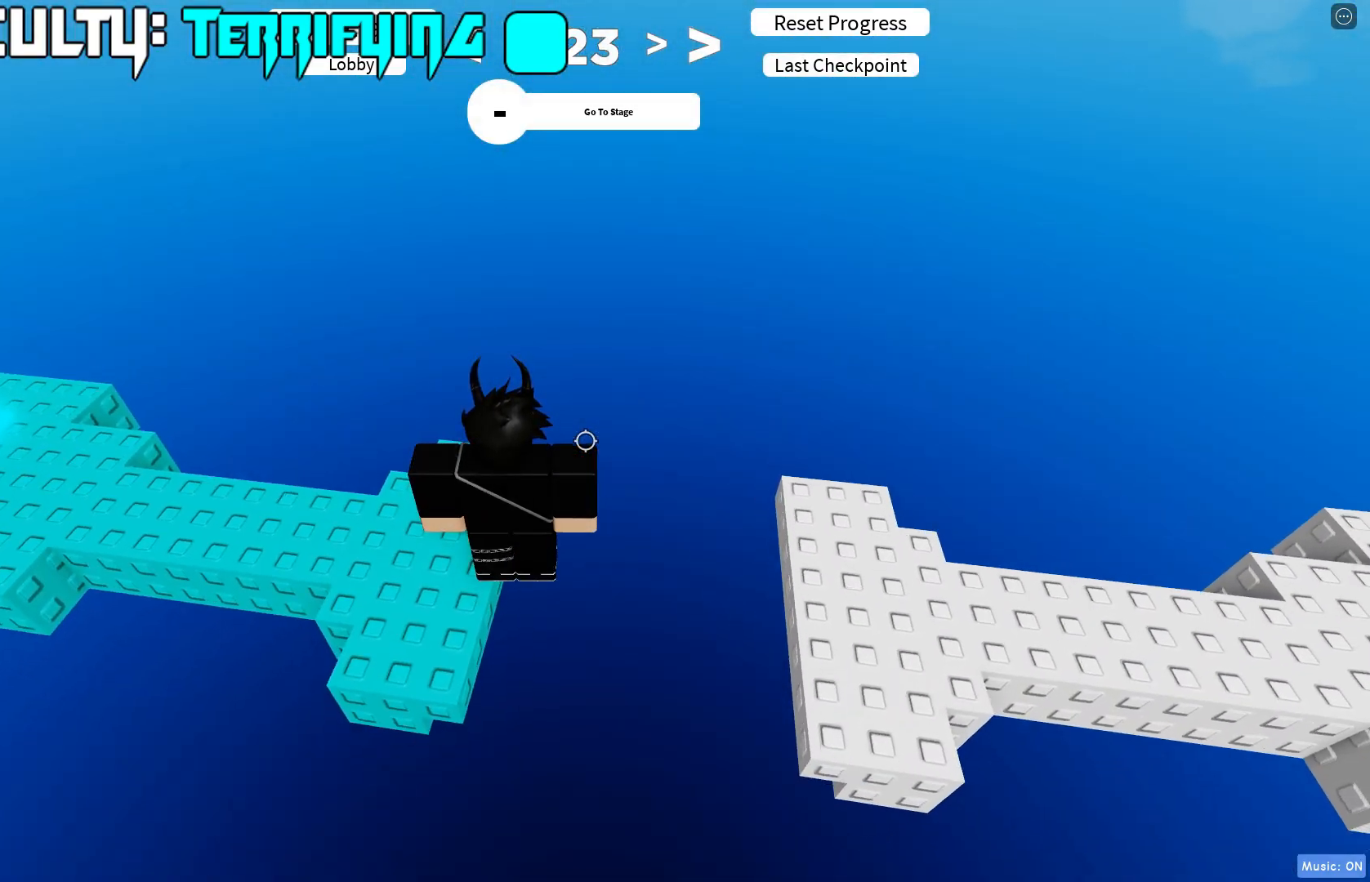
{"keys": ["shift"], "events": [[483, "shift", "down"]]}
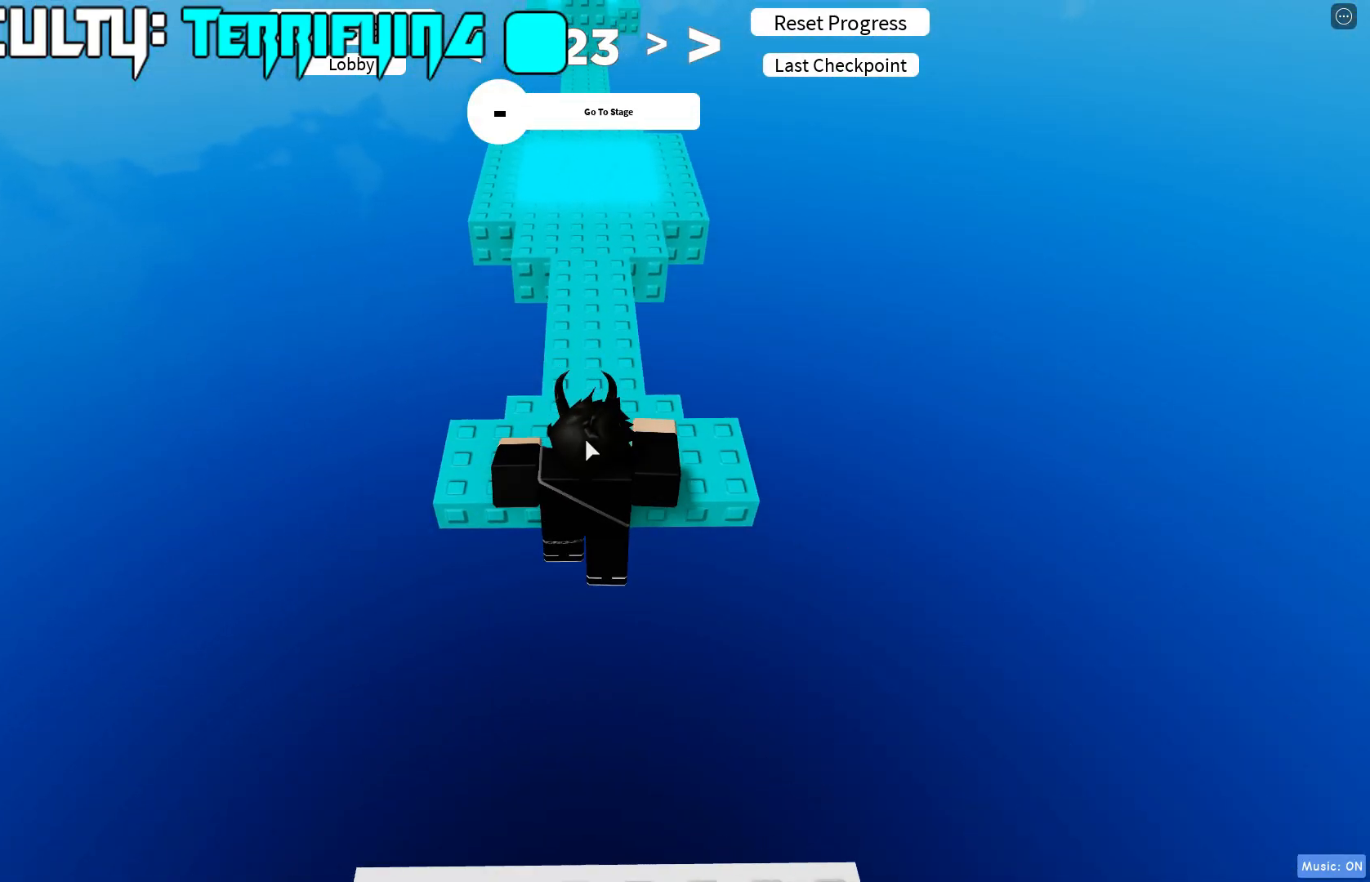
{"keys": ["d"], "events": [[50, "shift", "up"], [200, "d", "down"], [233, "shift", "down"], [317, "shift", "up"], [383, "shift", "down"], [467, "shift", "up"]]}
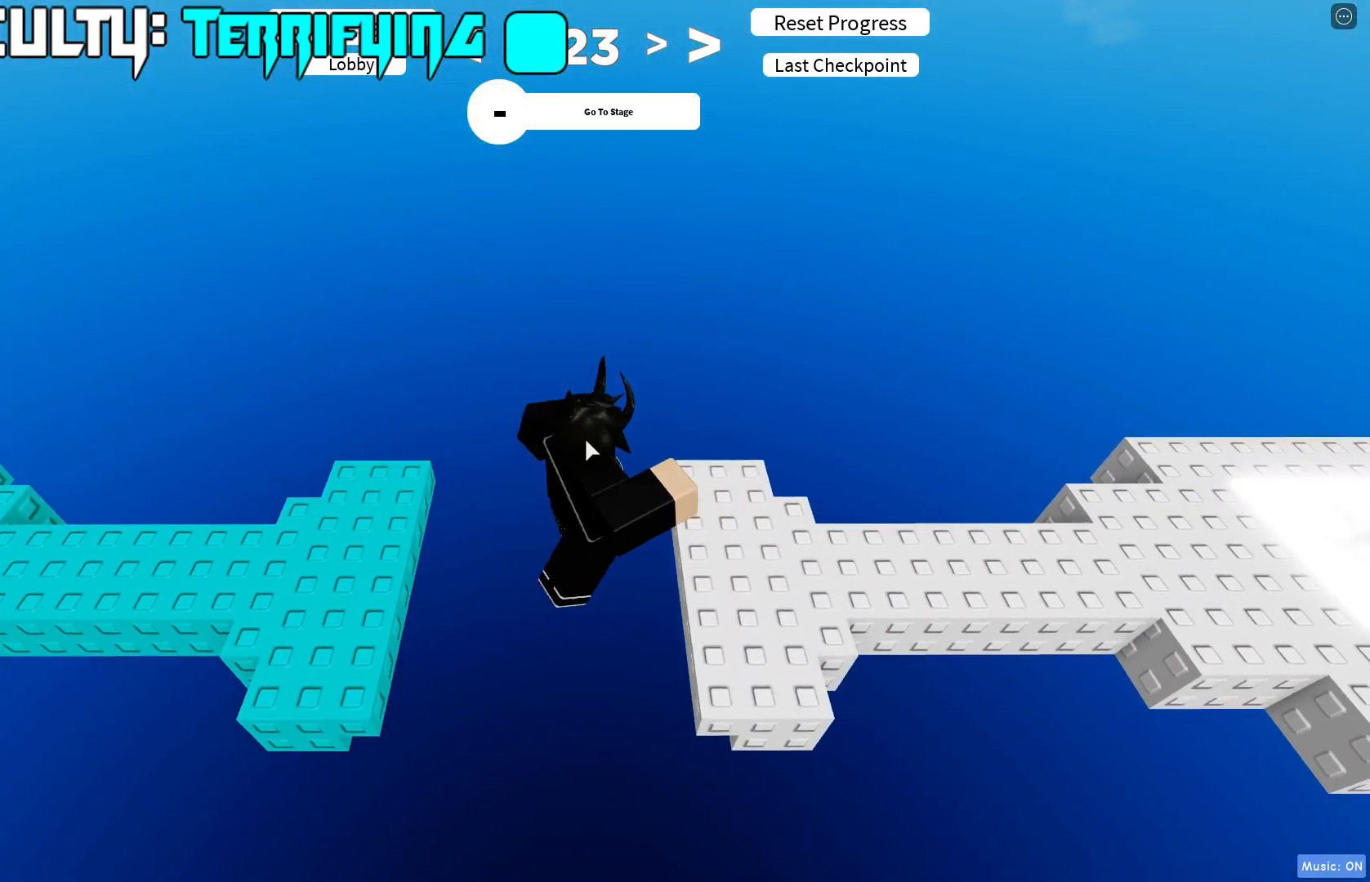
{"keys": ["w"], "events": [[433, "w", "down"], [500, "d", "up"]]}
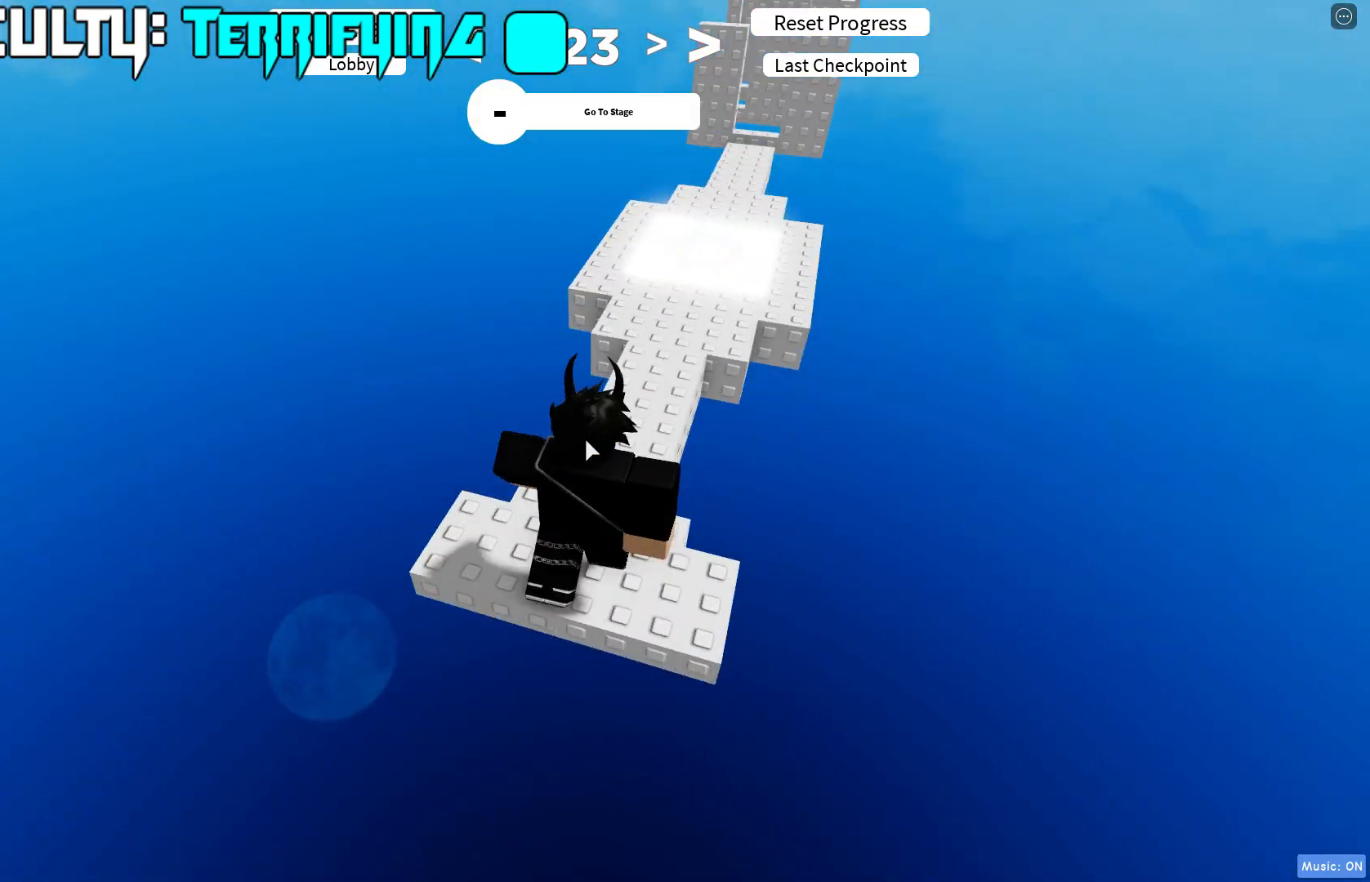
{"keys": ["w"], "events": []}
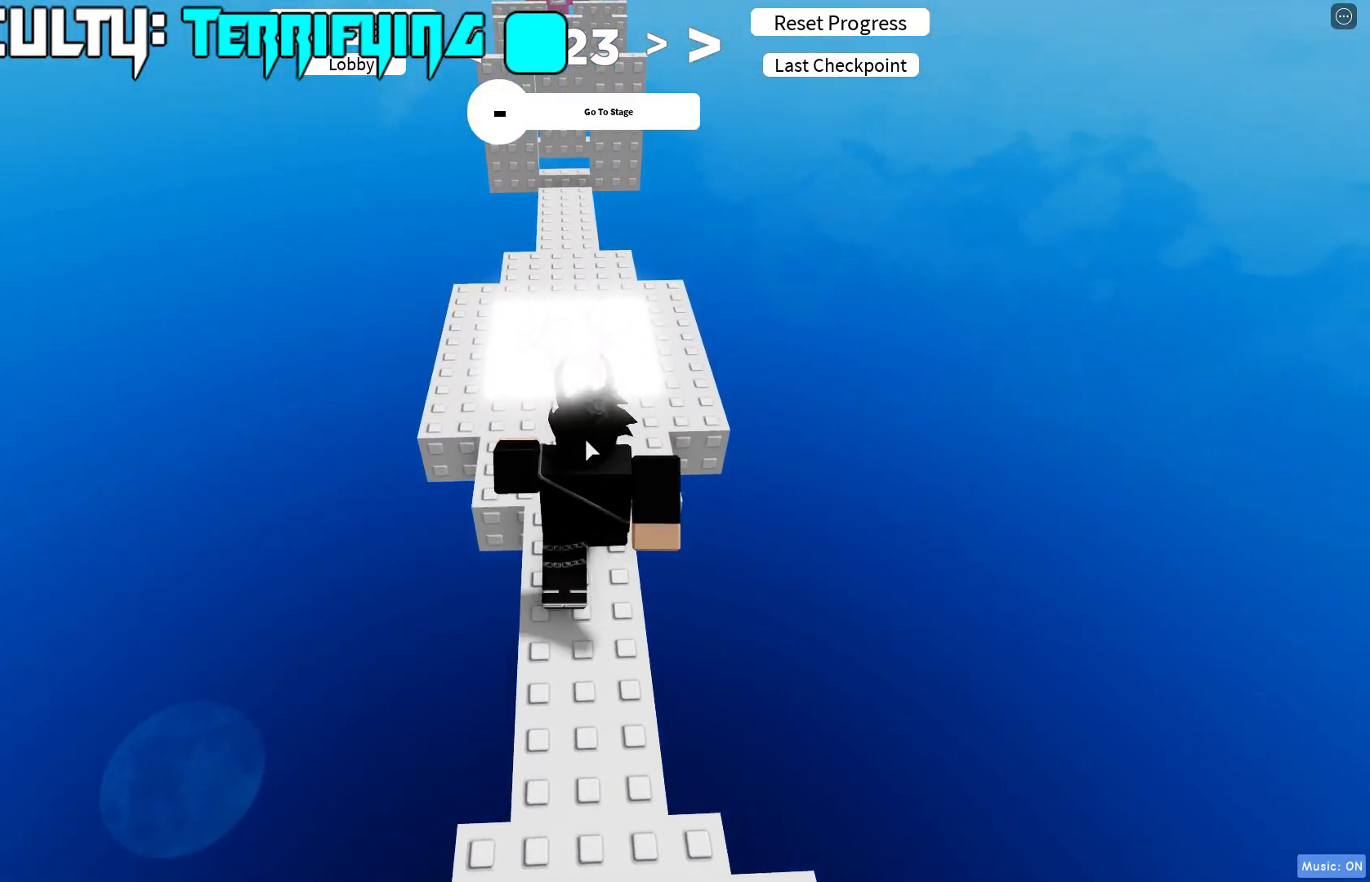
{"keys": ["w"], "events": []}
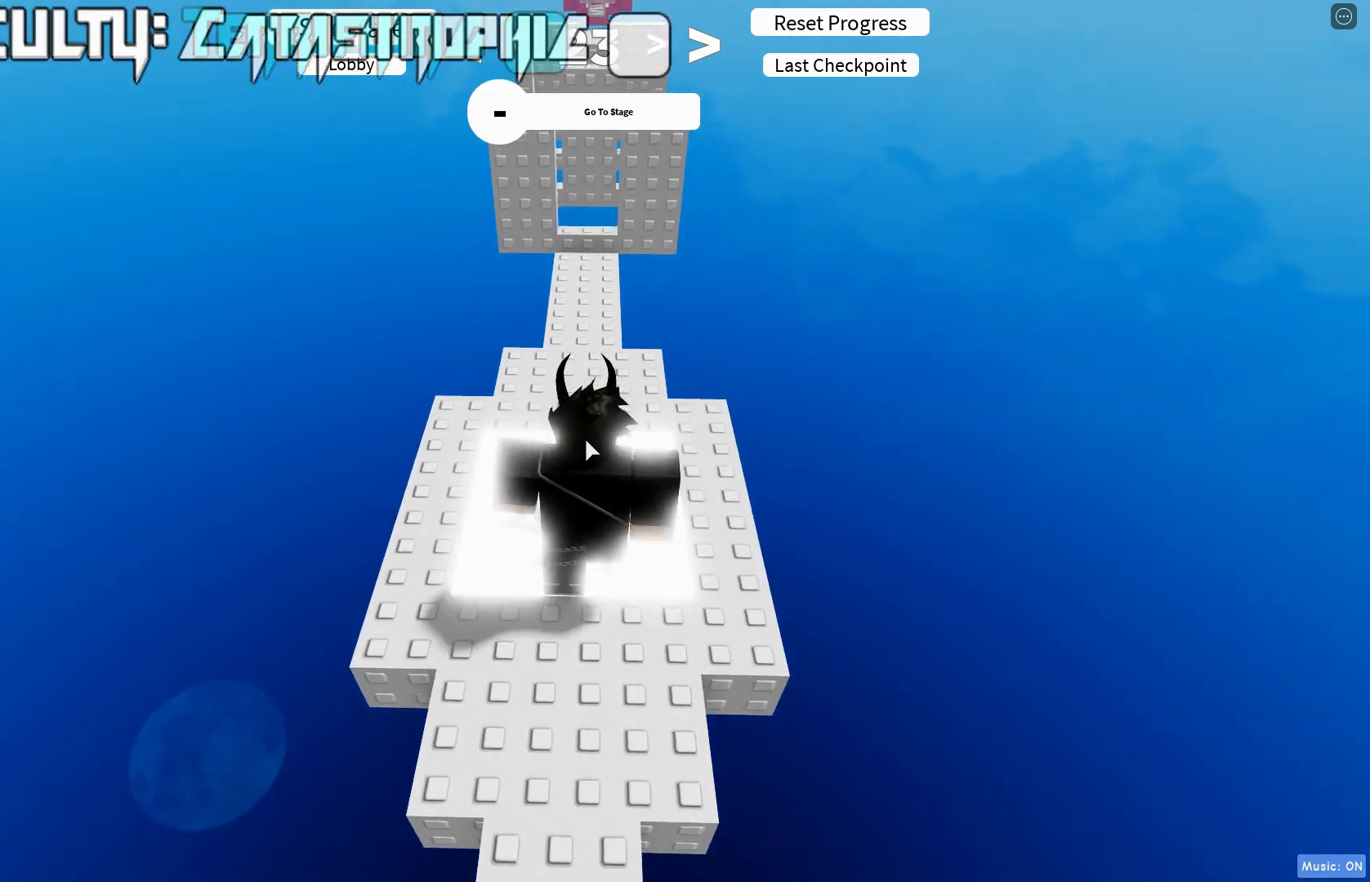
{"keys": ["w"], "events": [[67, "shift", "down"], [217, "shift", "up"]]}
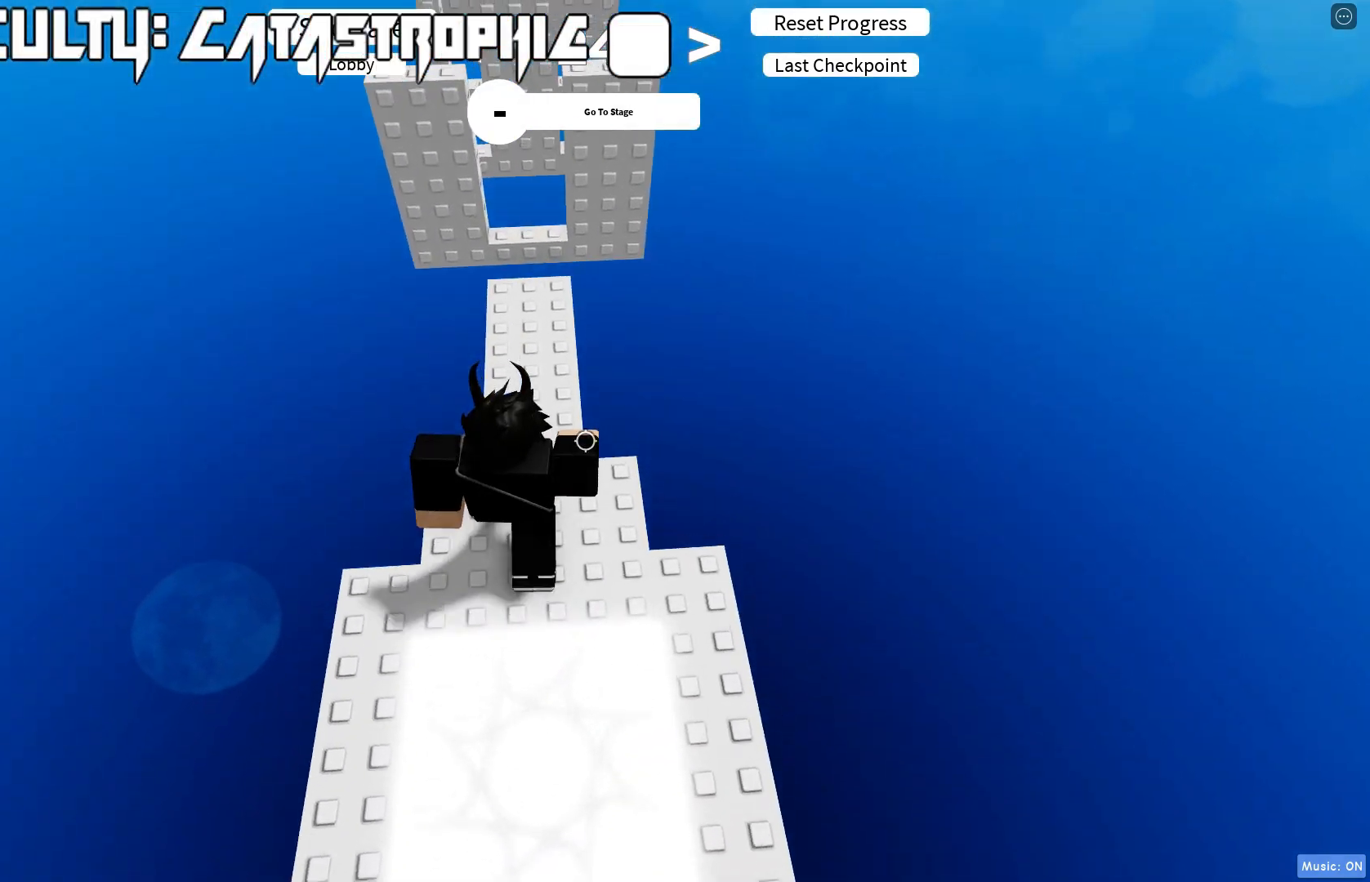
{"keys": ["w"], "events": []}